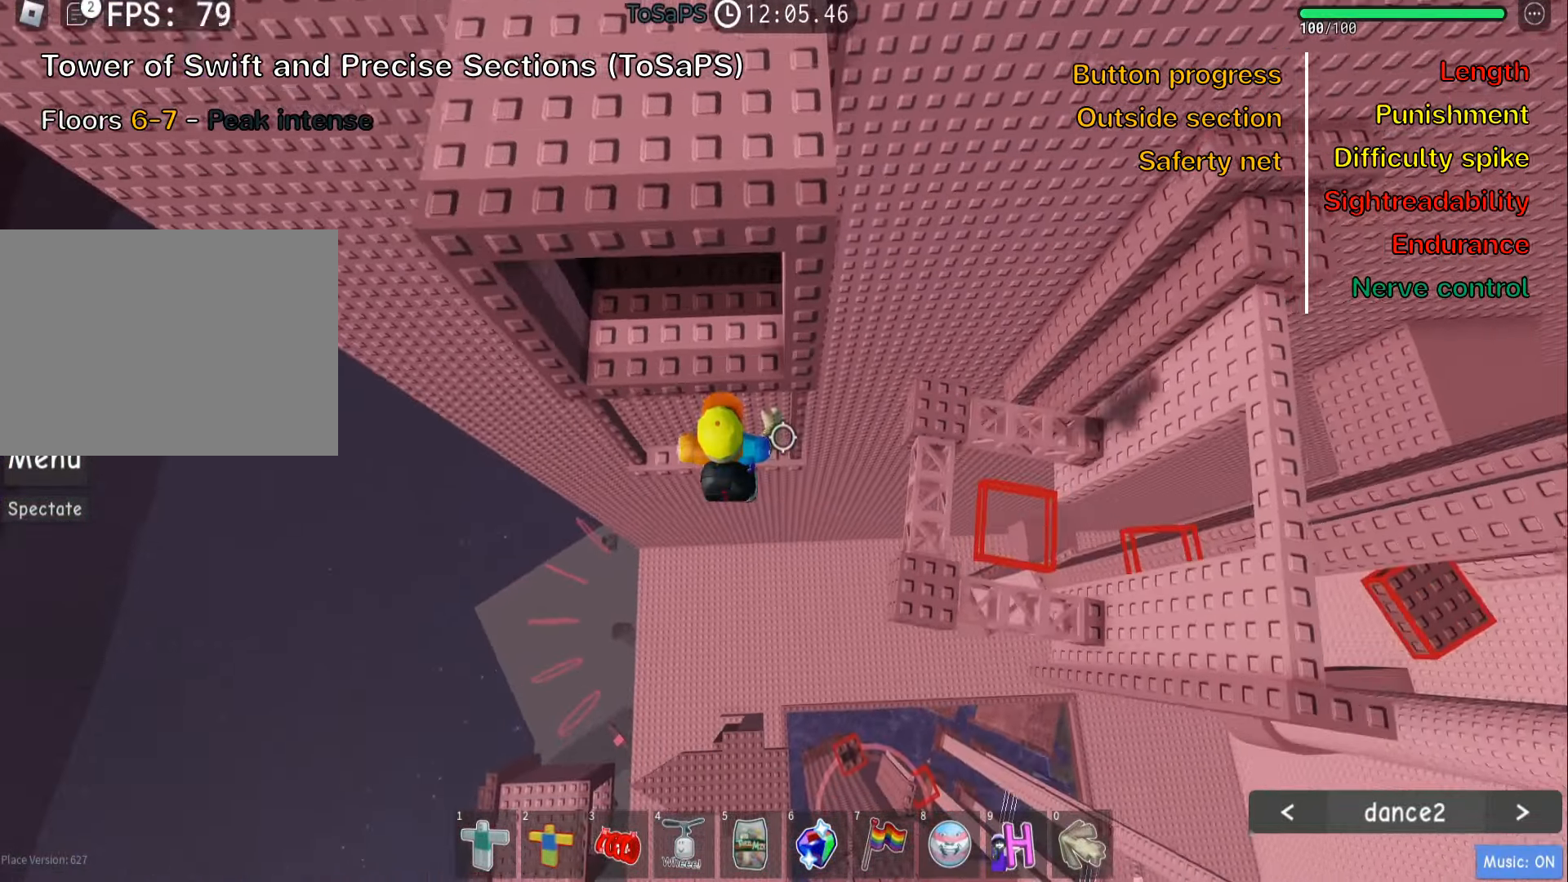
Gameplay with keyboard; each line is a JSON object with the keys held at the frame after it. "events" lists presses ("down") and releases ("up") of ".", "a", "comma", "ctrl", "d", "e", "f", "s", "shift", "space", "tab" and "w" between this image and that frame as [ms after this image, input, new state], when the widget could be followed in between. No other keys are recorded. Mouse input is not recorded.
{"keys": ["w"], "events": [[250, "shift", "down"], [383, "shift", "up"]]}
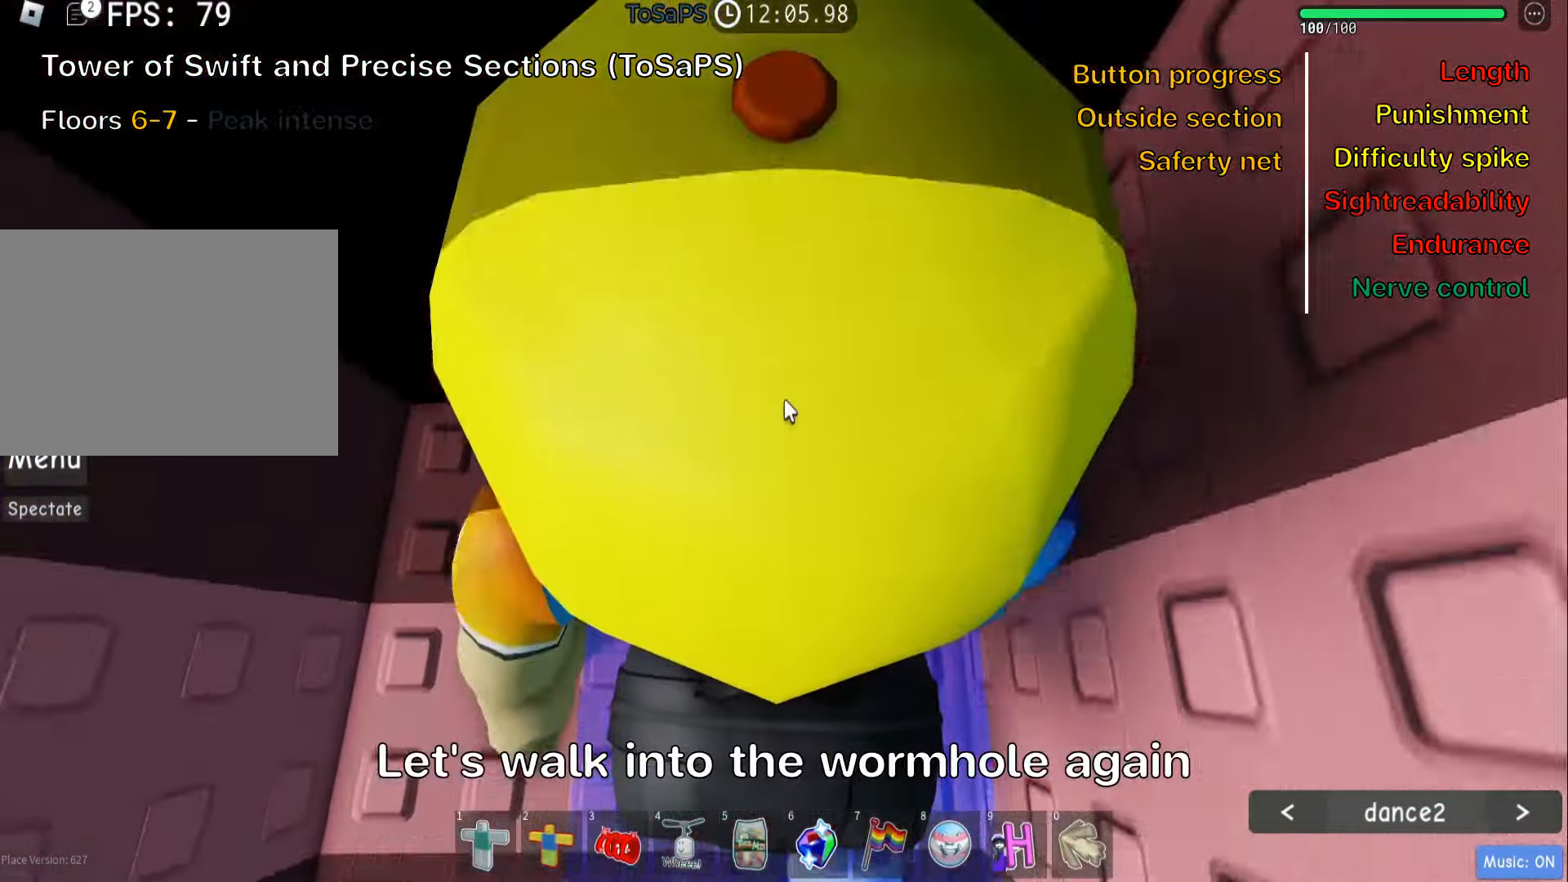
{"keys": ["d"], "events": [[33, "w", "up"], [233, "shift", "down"], [350, "shift", "up"], [500, "d", "down"]]}
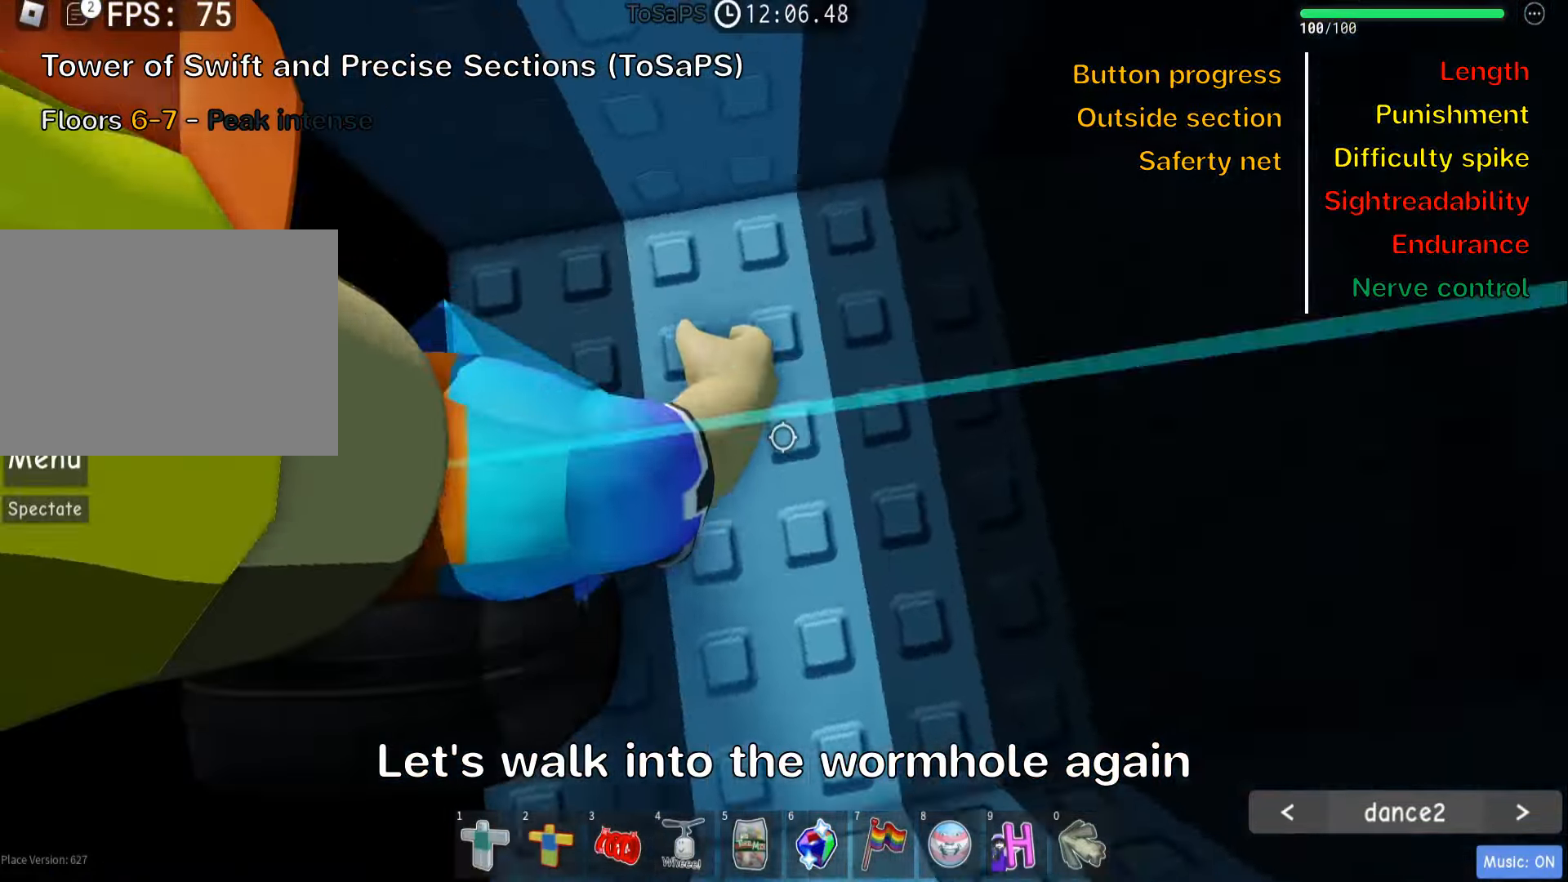
{"keys": ["d"], "events": [[133, "d", "up"], [216, "d", "down"], [333, "d", "up"], [400, "d", "down"]]}
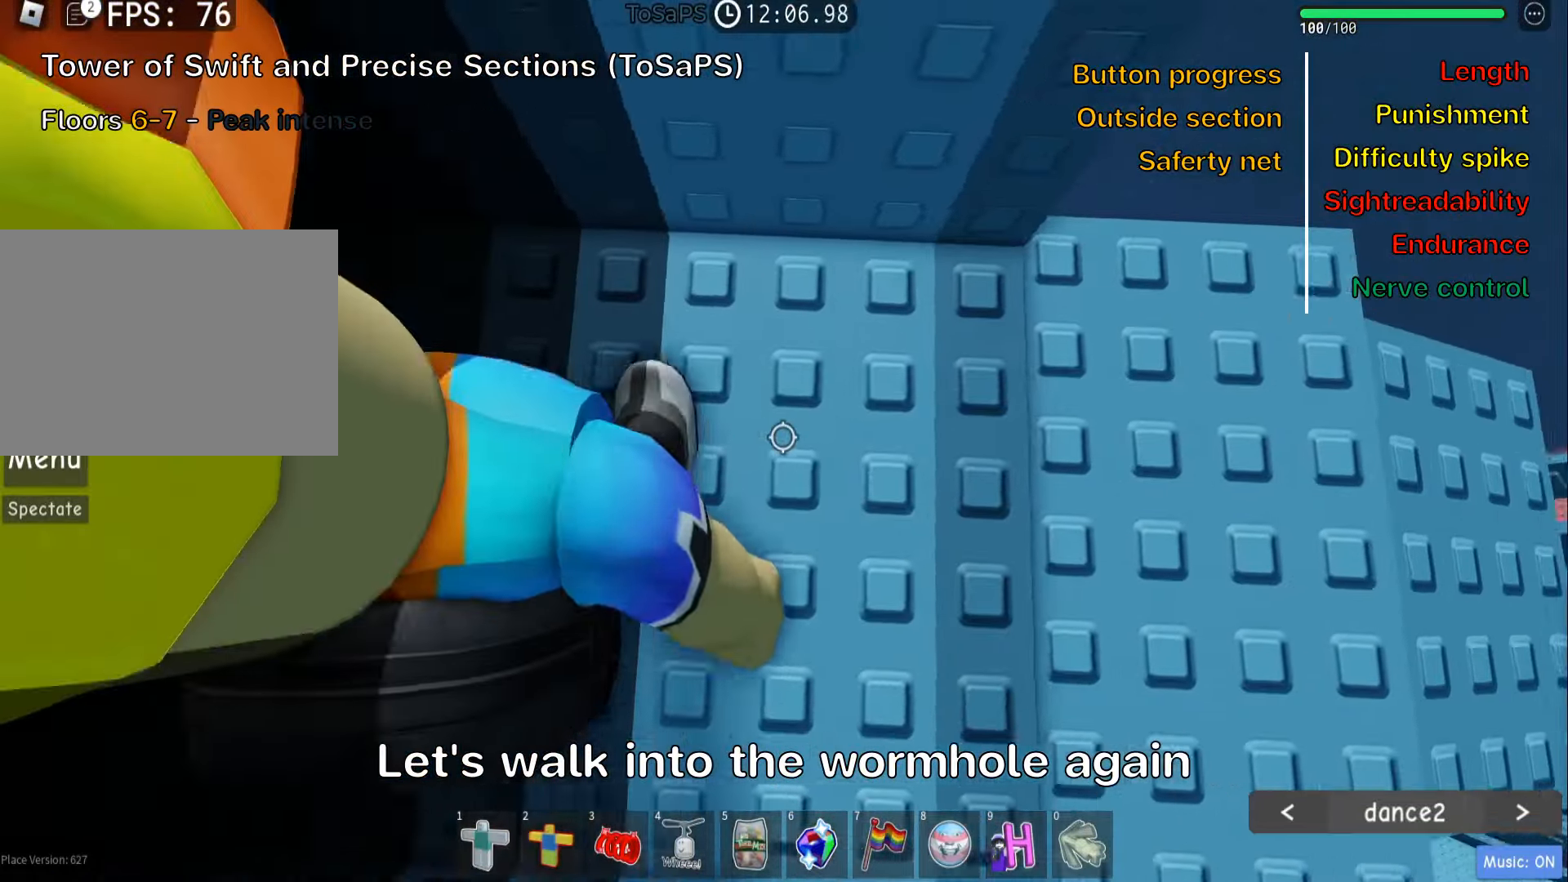
{"keys": [], "events": [[483, "d", "up"]]}
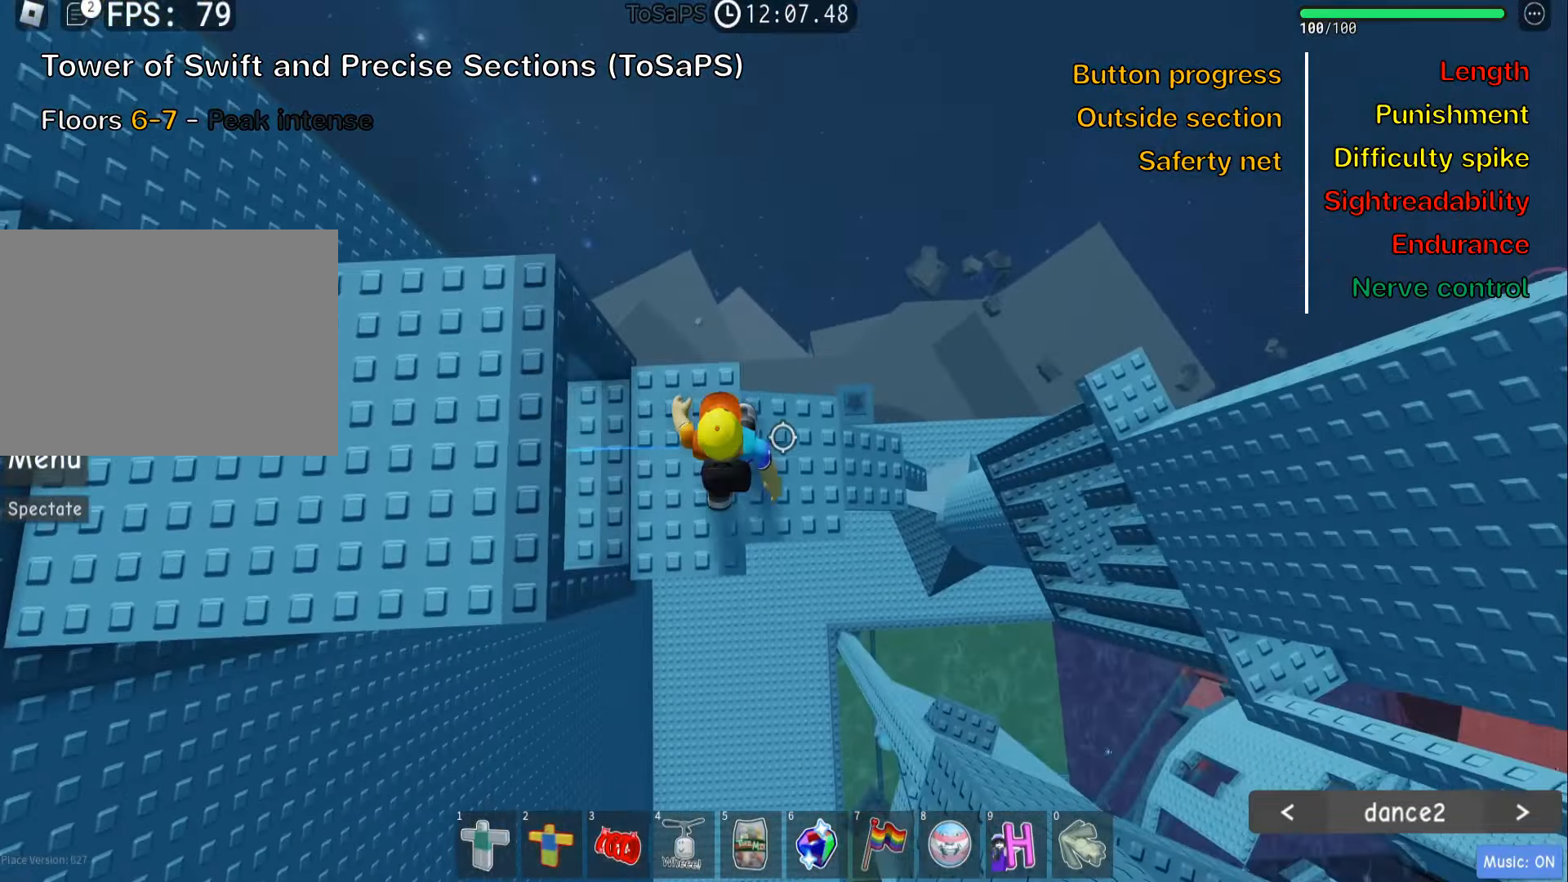
{"keys": ["d"], "events": [[116, "d", "down"], [333, "d", "up"], [400, "d", "down"]]}
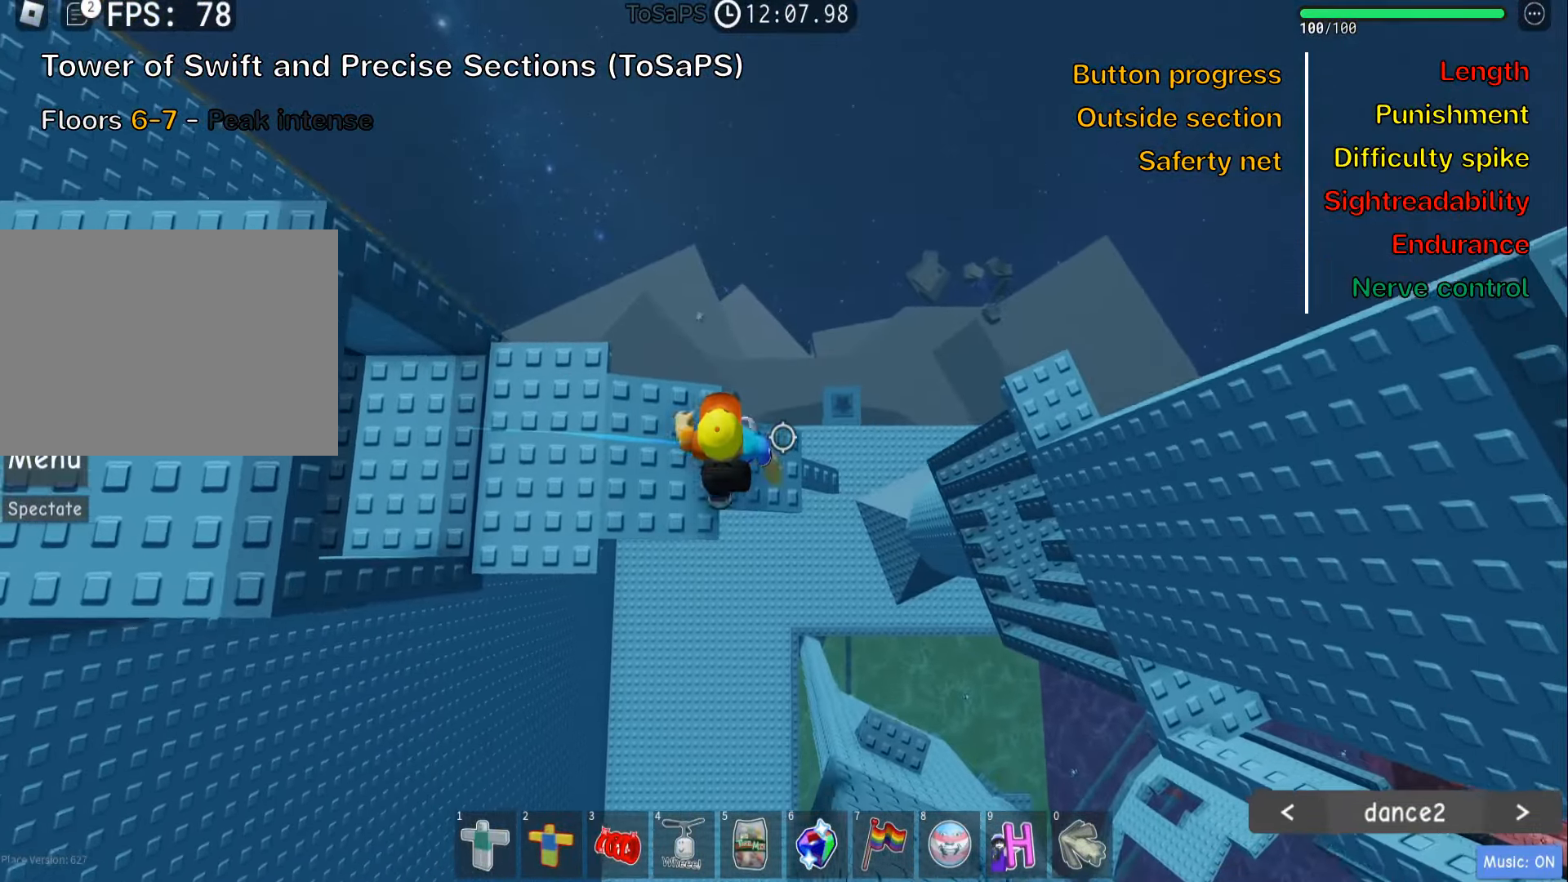
{"keys": [], "events": [[33, "d", "up"], [116, "d", "down"], [233, "d", "up"], [333, "d", "down"], [466, "d", "up"]]}
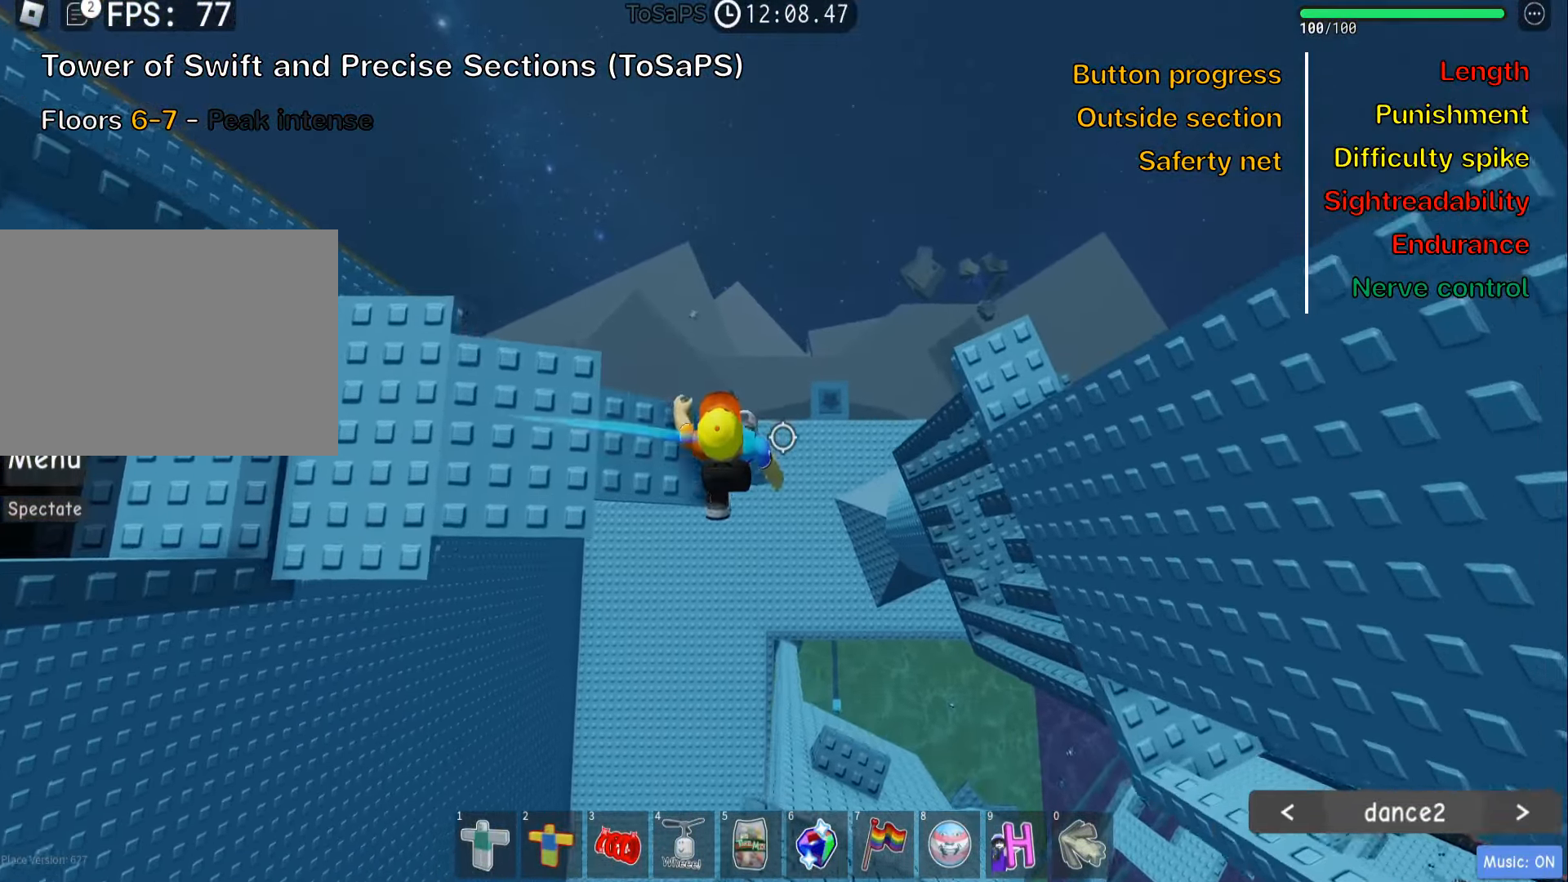
{"keys": [], "events": [[16, "shift", "down"], [166, "shift", "up"], [300, "shift", "down"], [433, "shift", "up"]]}
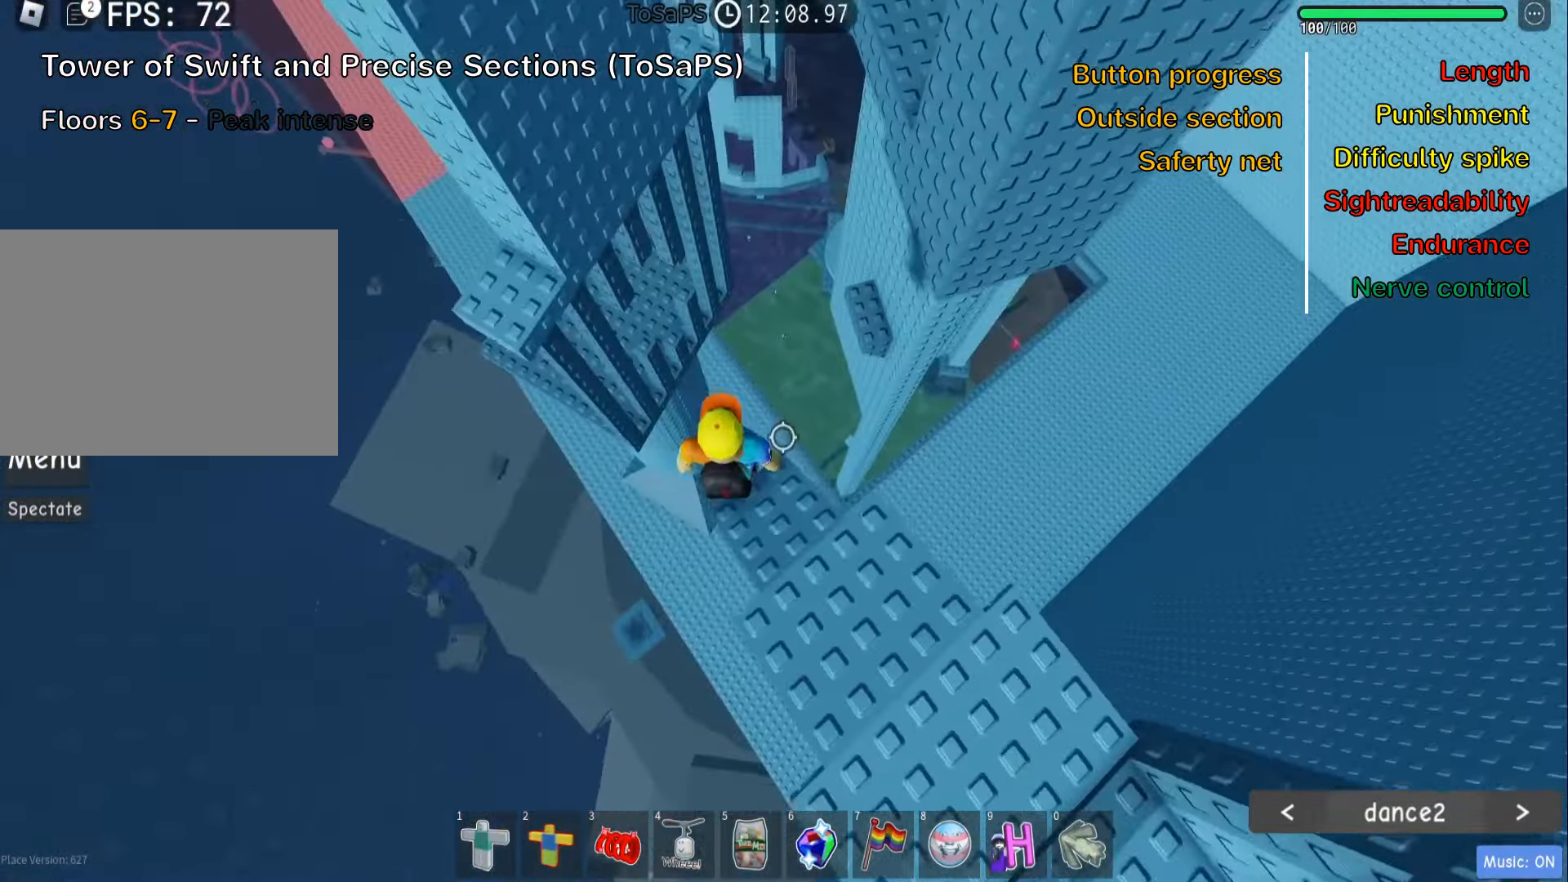
{"keys": ["a"], "events": [[83, "a", "down"], [216, "space", "down"], [366, "space", "up"]]}
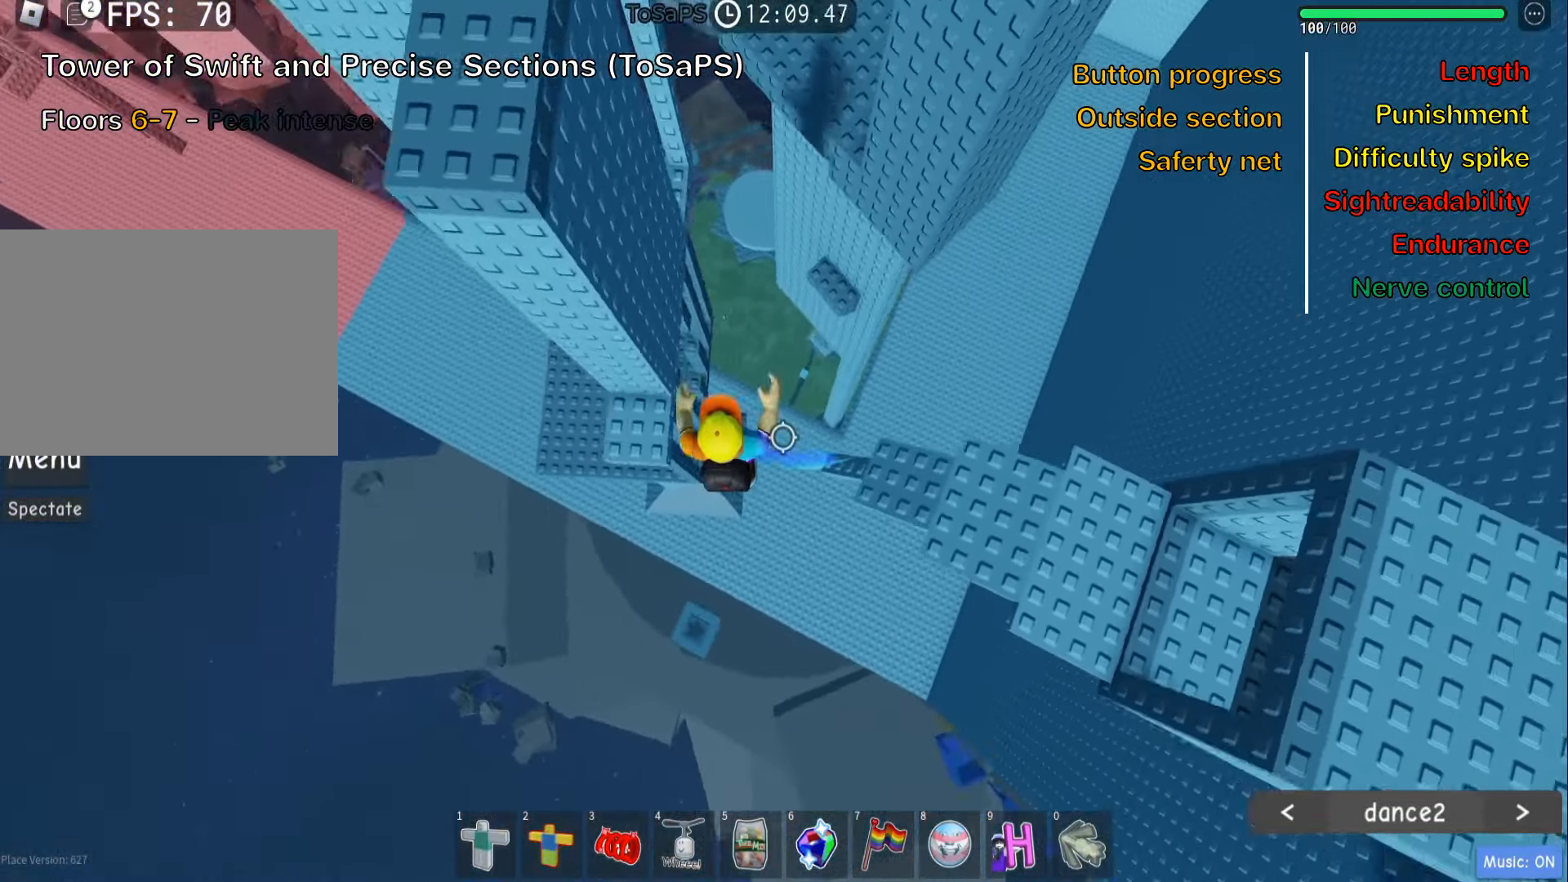
{"keys": ["w"], "events": [[100, "w", "down"], [266, "a", "up"], [300, "w", "up"], [450, "w", "down"]]}
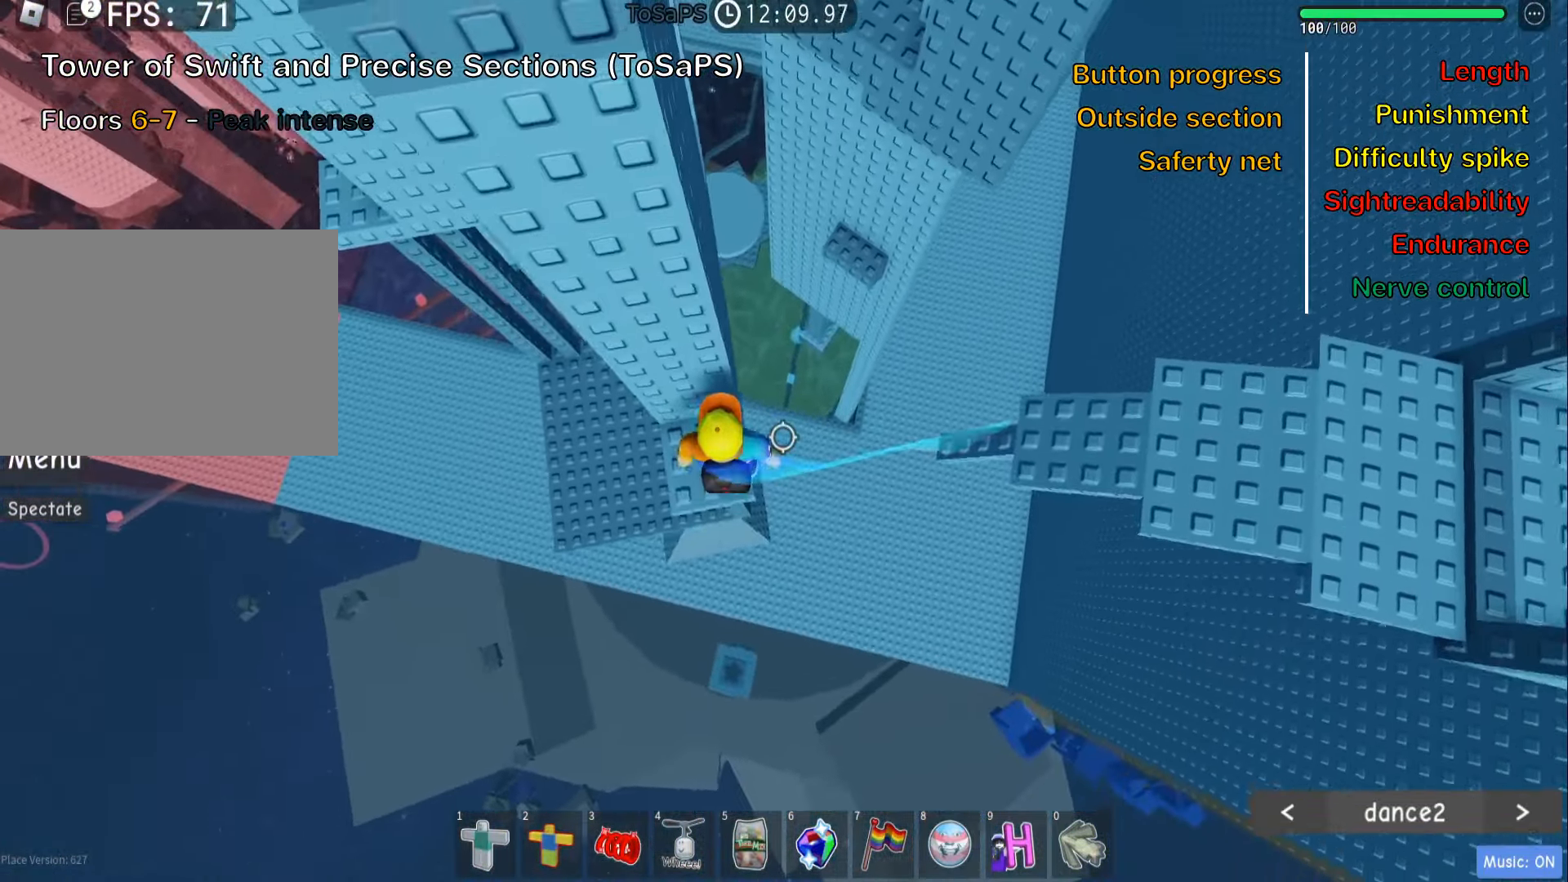
{"keys": ["shift"], "events": [[50, "w", "up"], [183, "w", "down"], [250, "w", "up"], [367, "shift", "down"]]}
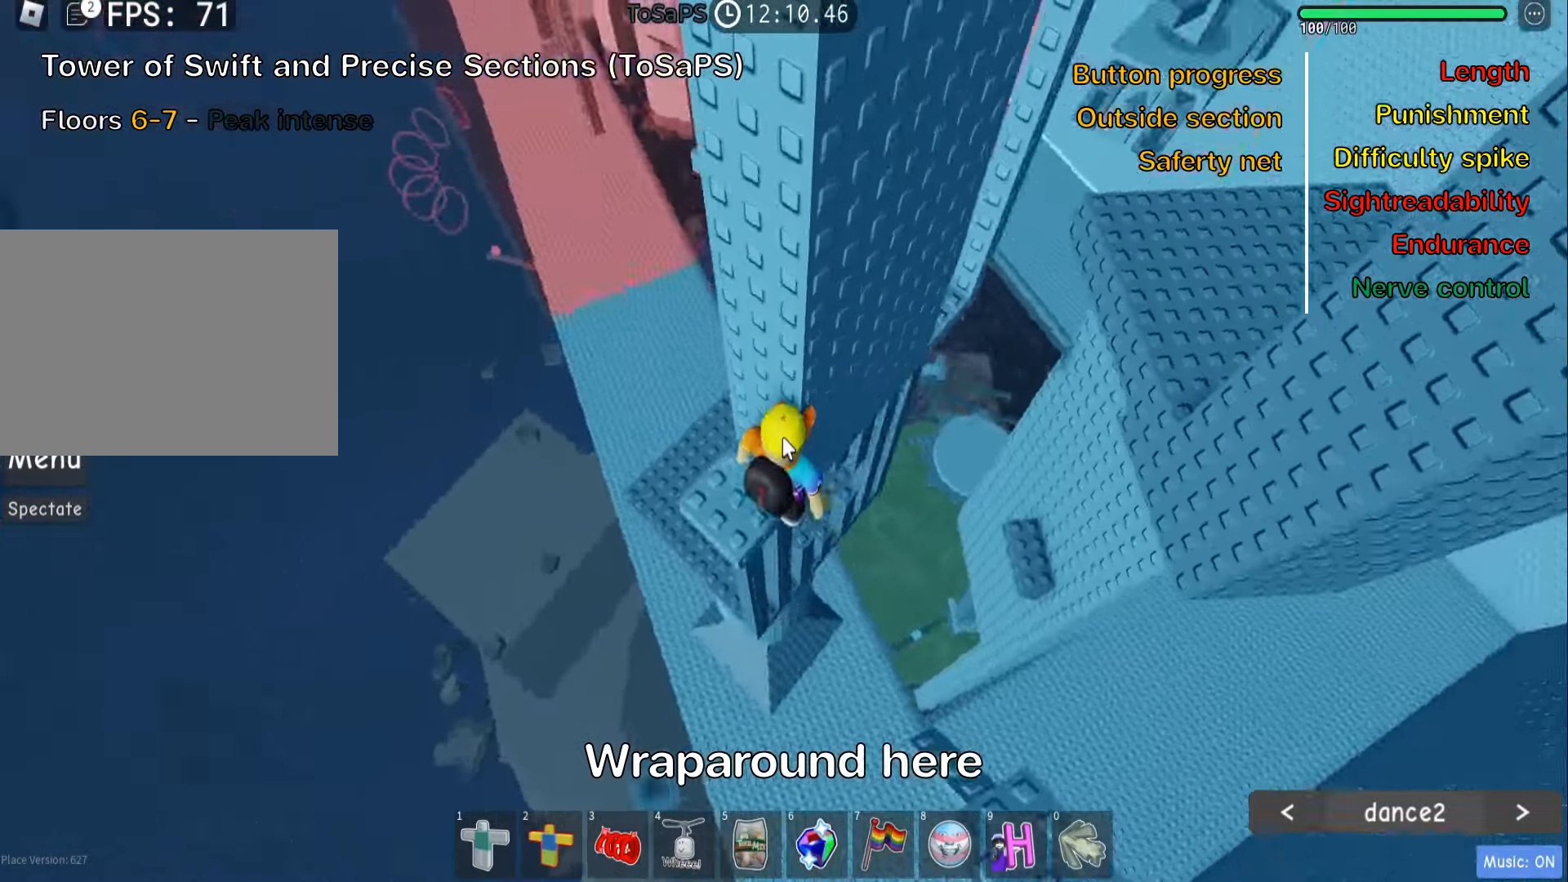
{"keys": ["d"], "events": [[17, "shift", "up"], [150, "shift", "down"], [250, "shift", "up"], [417, "d", "down"]]}
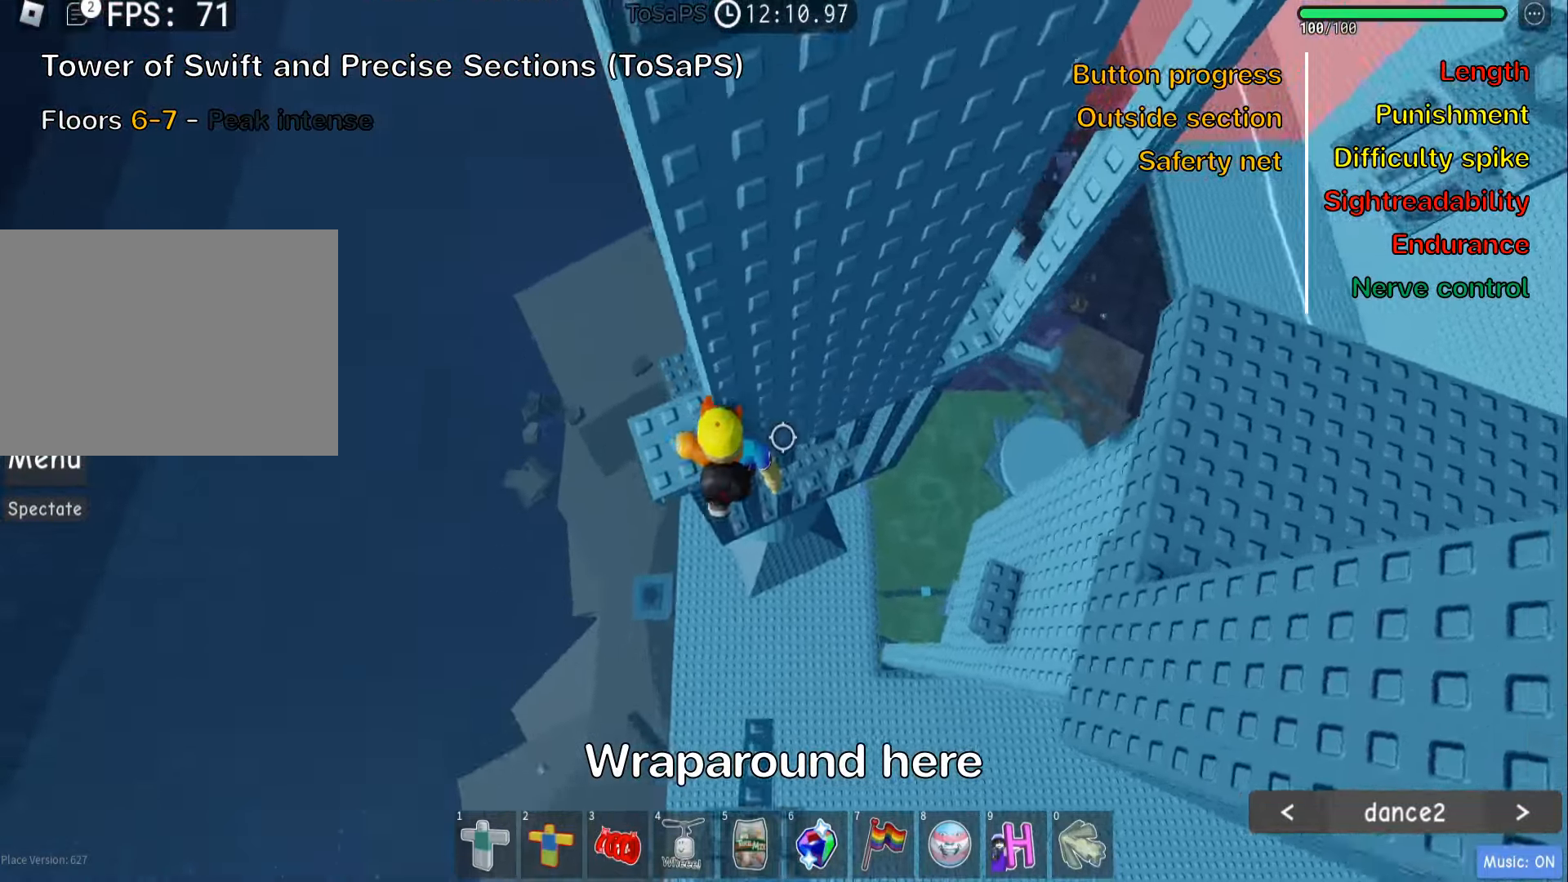
{"keys": ["d"], "events": [[67, "space", "down"], [200, "space", "up"]]}
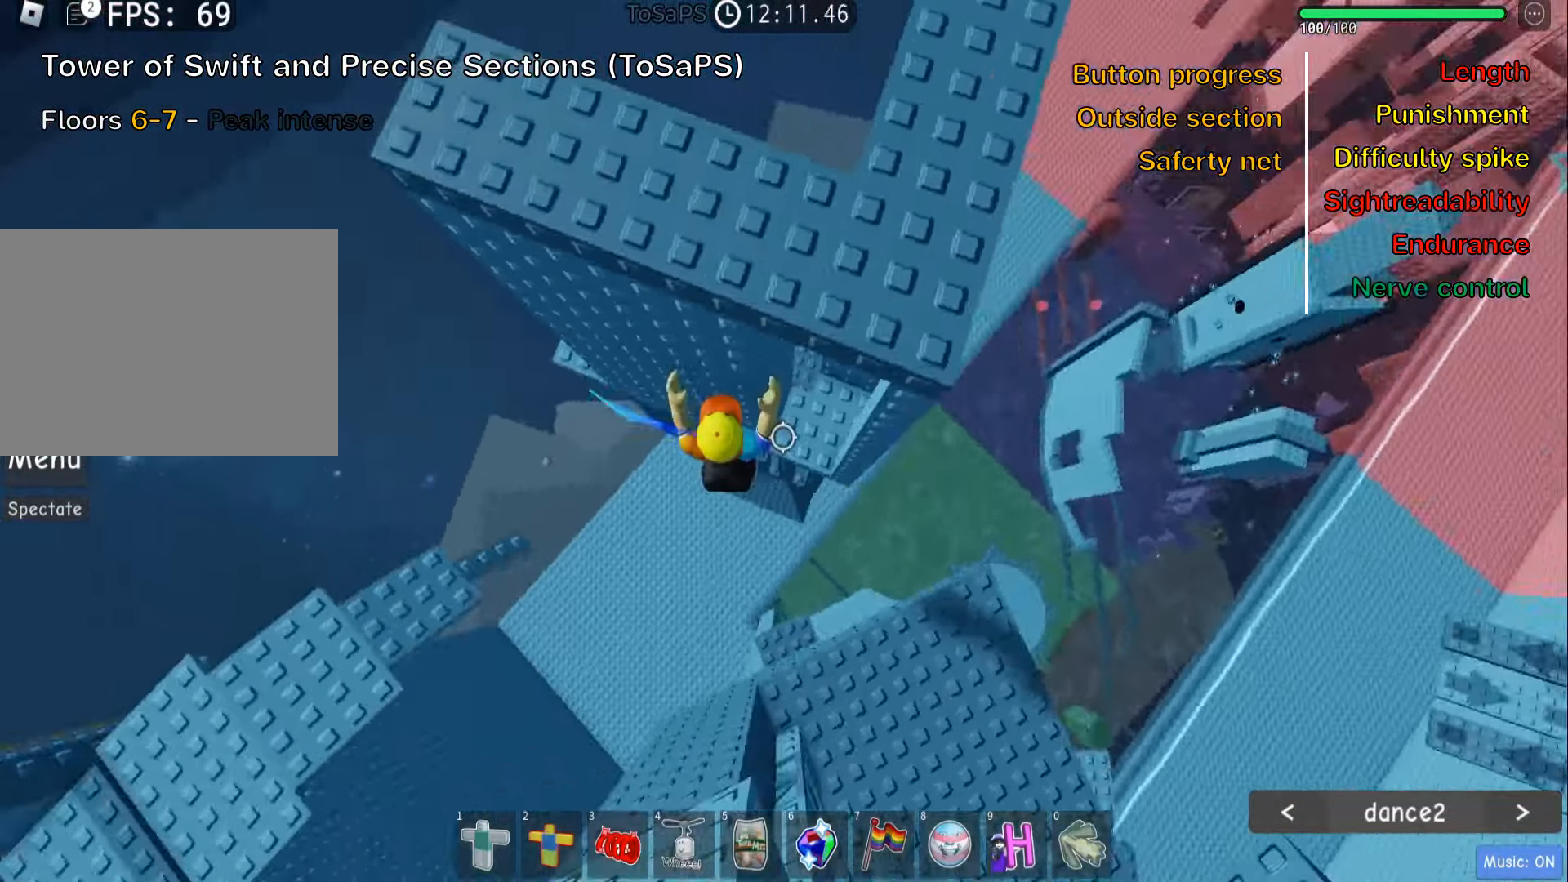
{"keys": ["shift"], "events": [[83, "w", "down"], [200, "d", "up"], [217, "w", "up"], [250, "shift", "down"], [367, "shift", "up"], [450, "shift", "down"]]}
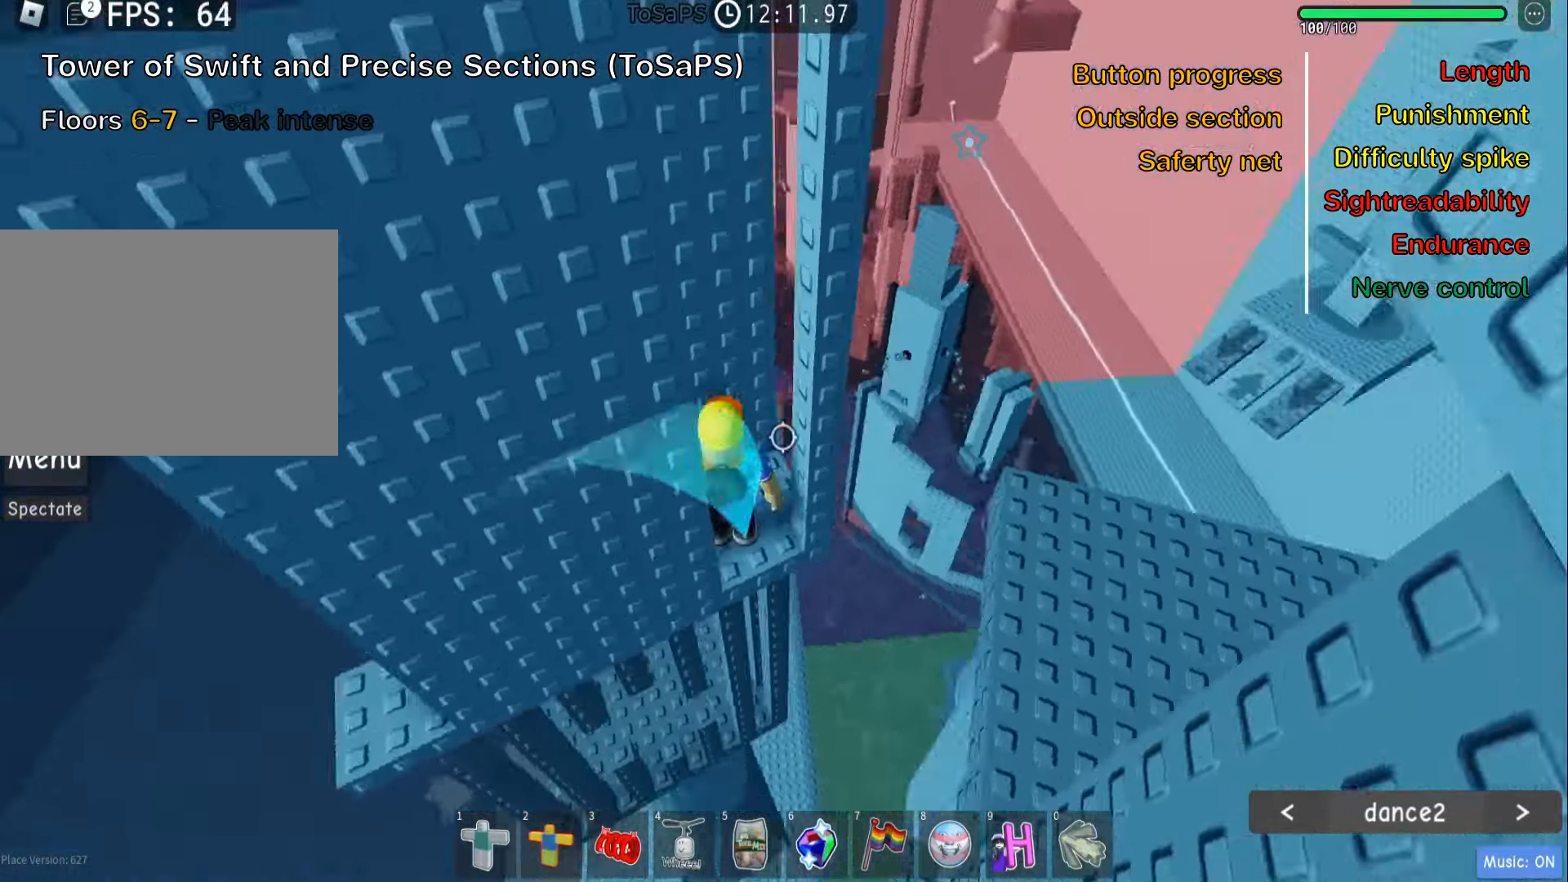
{"keys": ["d", "space"], "events": [[50, "shift", "up"], [300, "d", "down"], [483, "space", "down"]]}
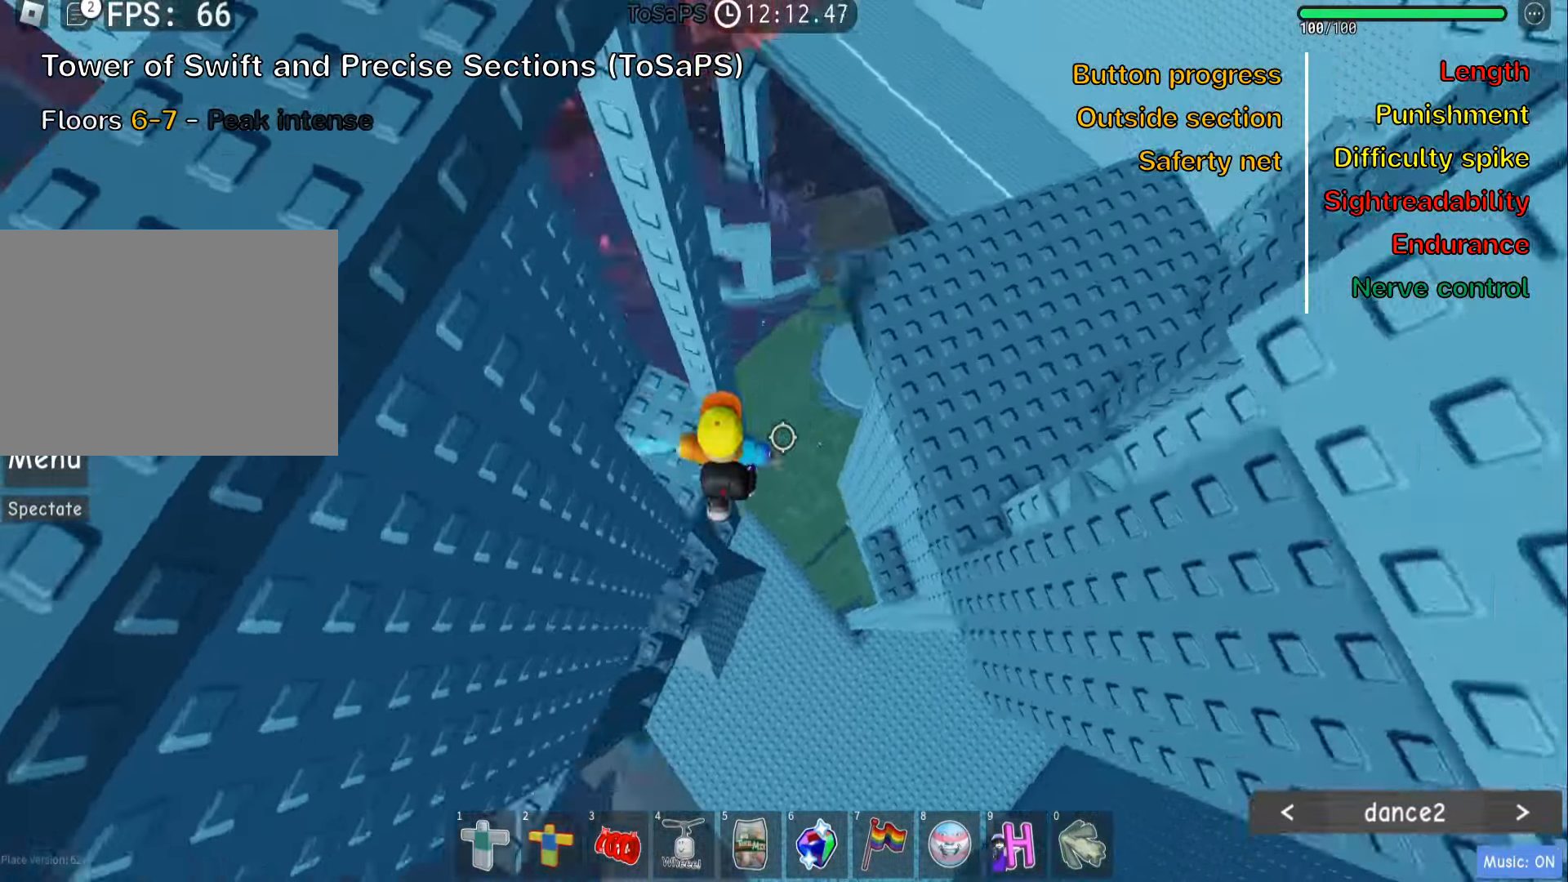
{"keys": ["d", "space"], "events": [[133, "space", "up"], [500, "space", "down"]]}
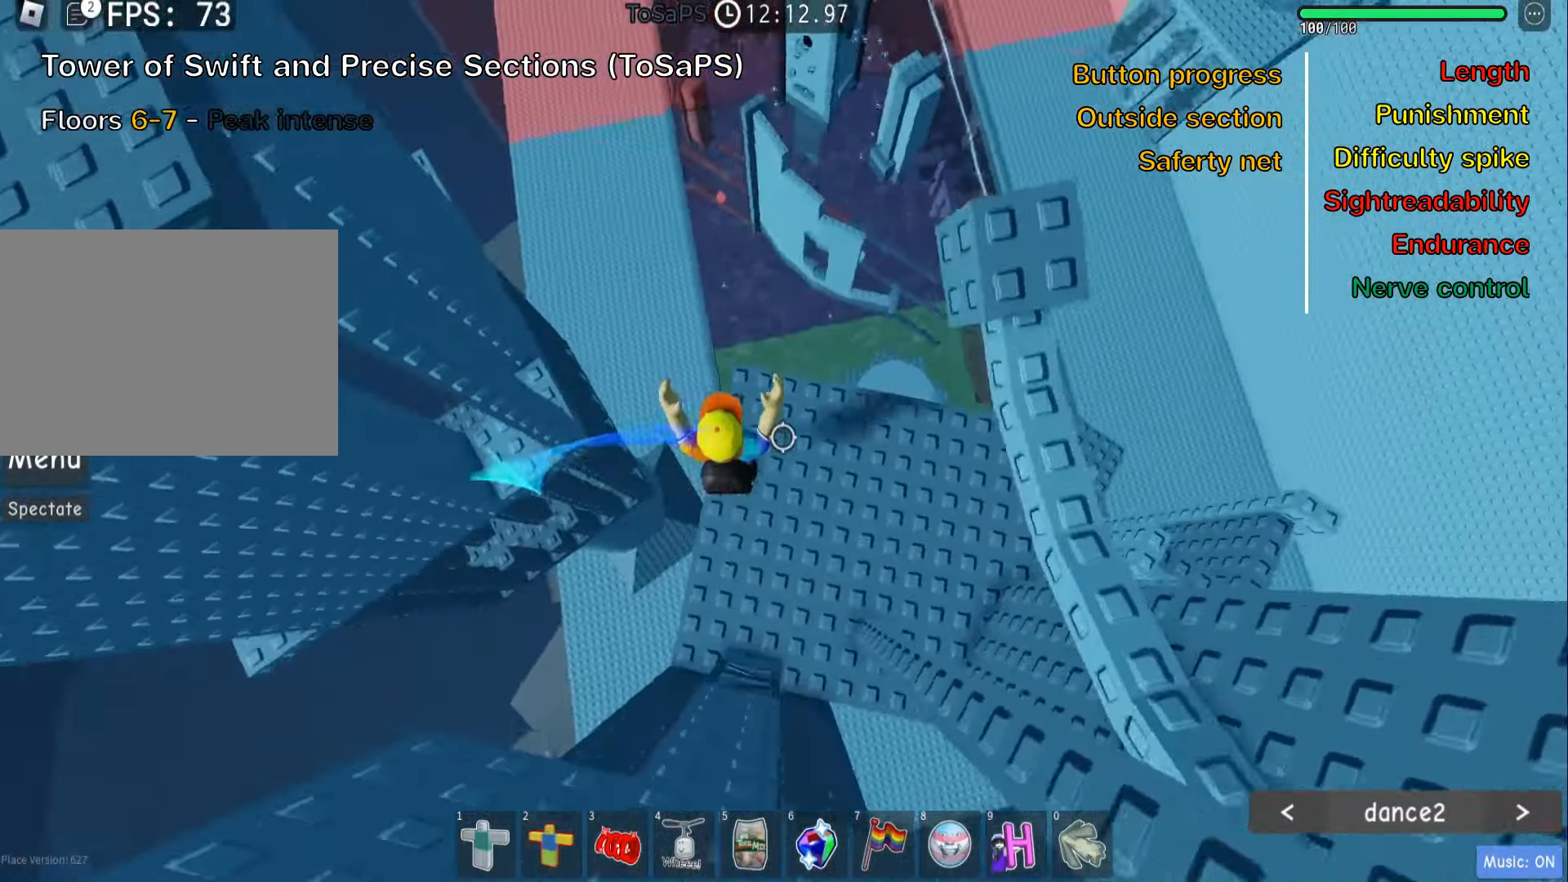
{"keys": ["d", "w"], "events": [[117, "space", "up"], [150, "d", "up"], [450, "w", "down"], [500, "d", "down"]]}
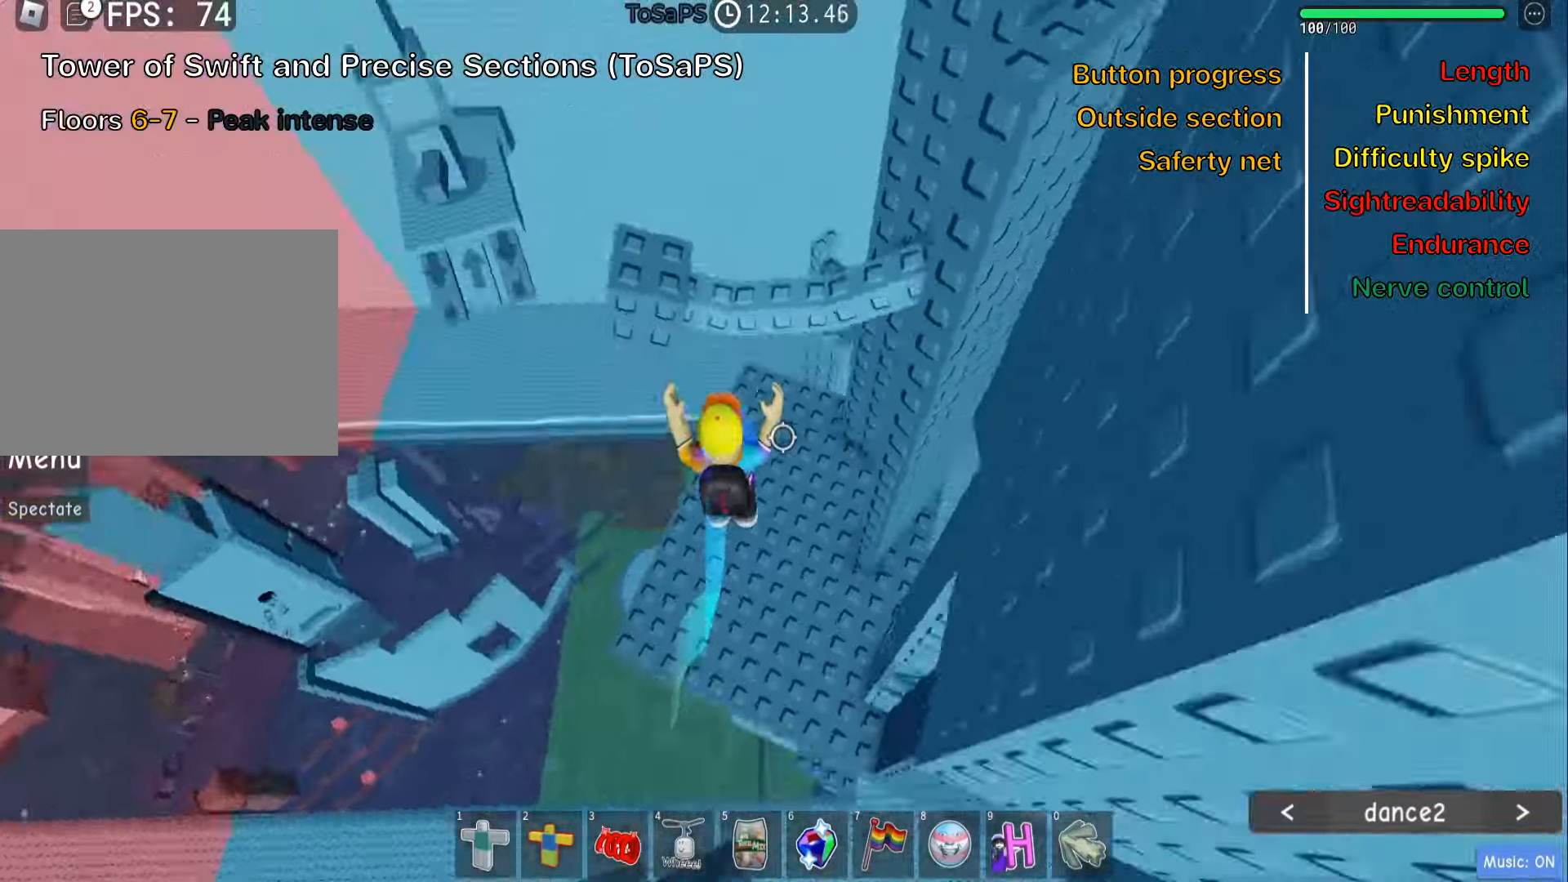
{"keys": [], "events": [[17, "d", "up"], [100, "w", "up"], [383, "shift", "down"], [500, "shift", "up"]]}
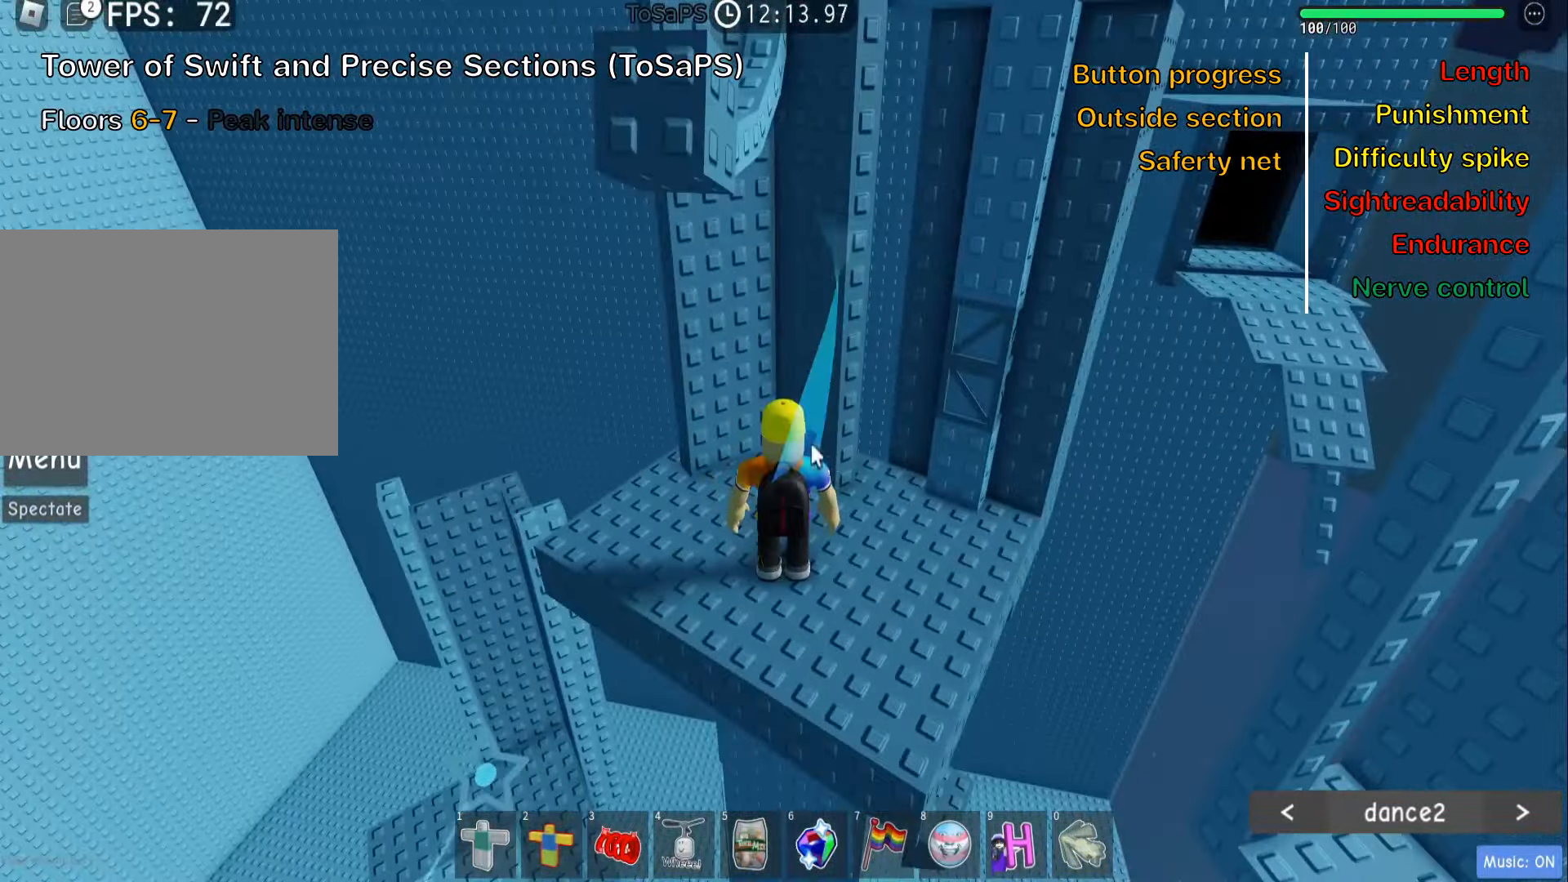
{"keys": ["space", "w"], "events": [[83, "shift", "down"], [217, "shift", "up"], [233, "d", "down"], [384, "space", "down"], [400, "w", "down"], [417, "d", "up"]]}
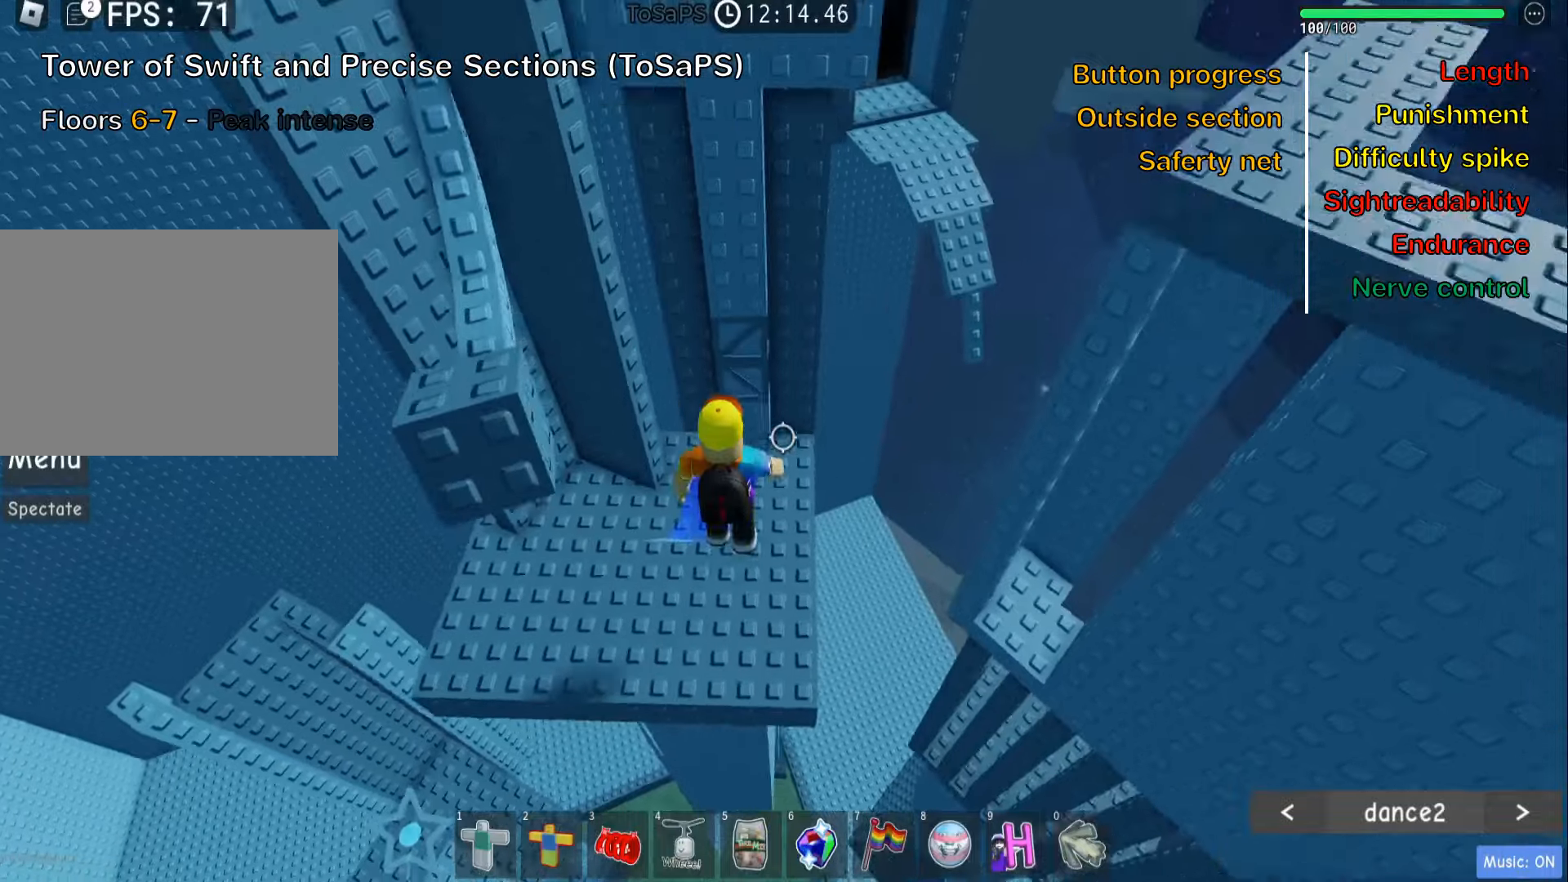
{"keys": ["w"], "events": [[17, "space", "up"]]}
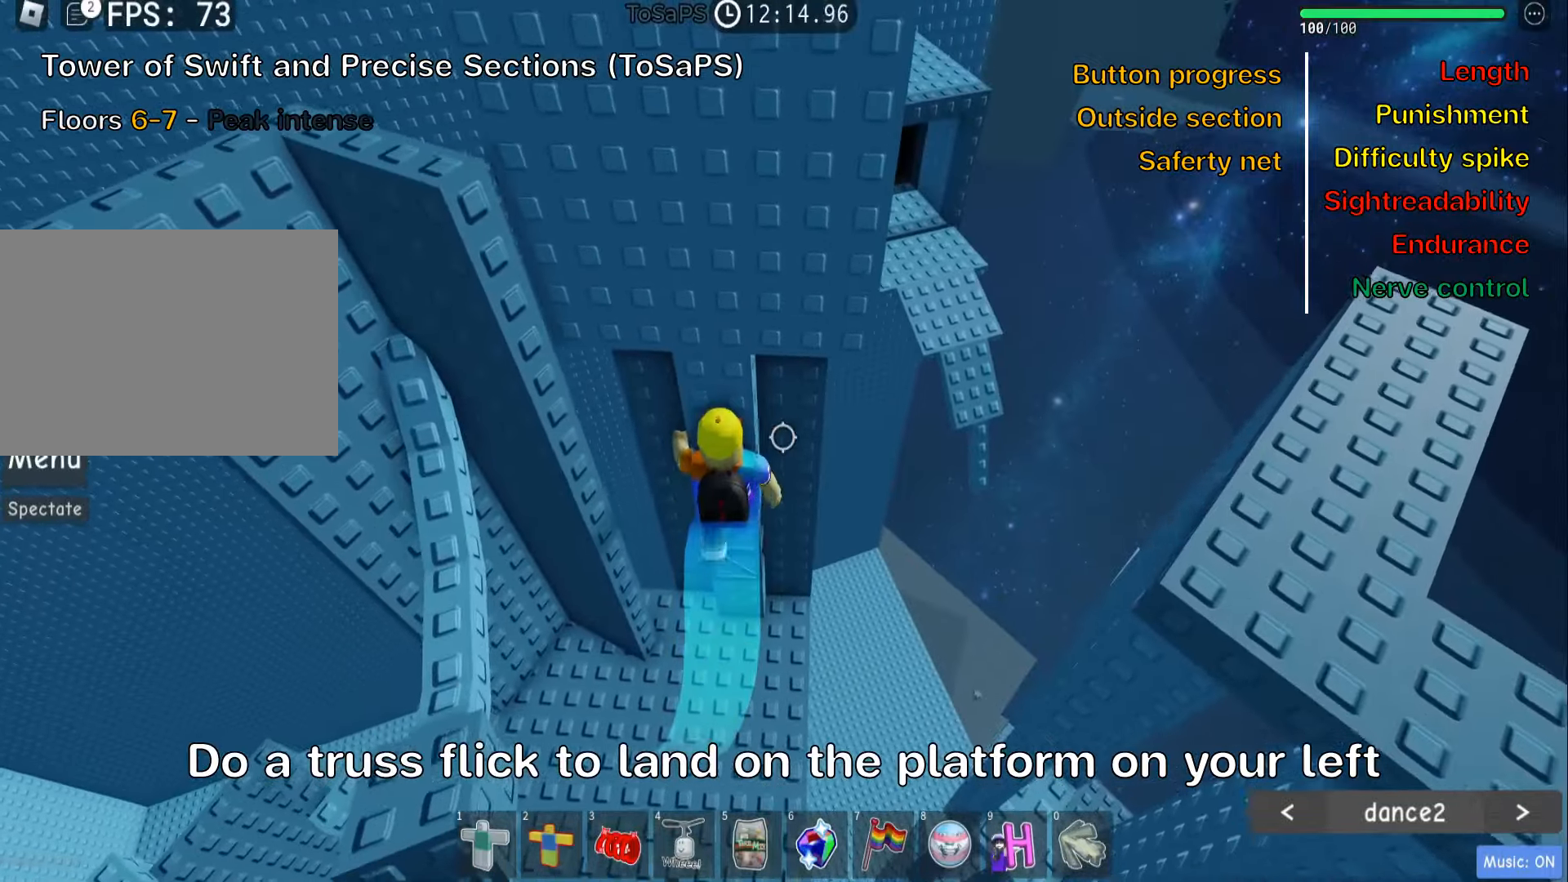
{"keys": ["a", "shift"], "events": [[100, "shift", "down"], [117, "w", "up"], [250, "shift", "up"], [467, "shift", "down"], [484, "a", "down"]]}
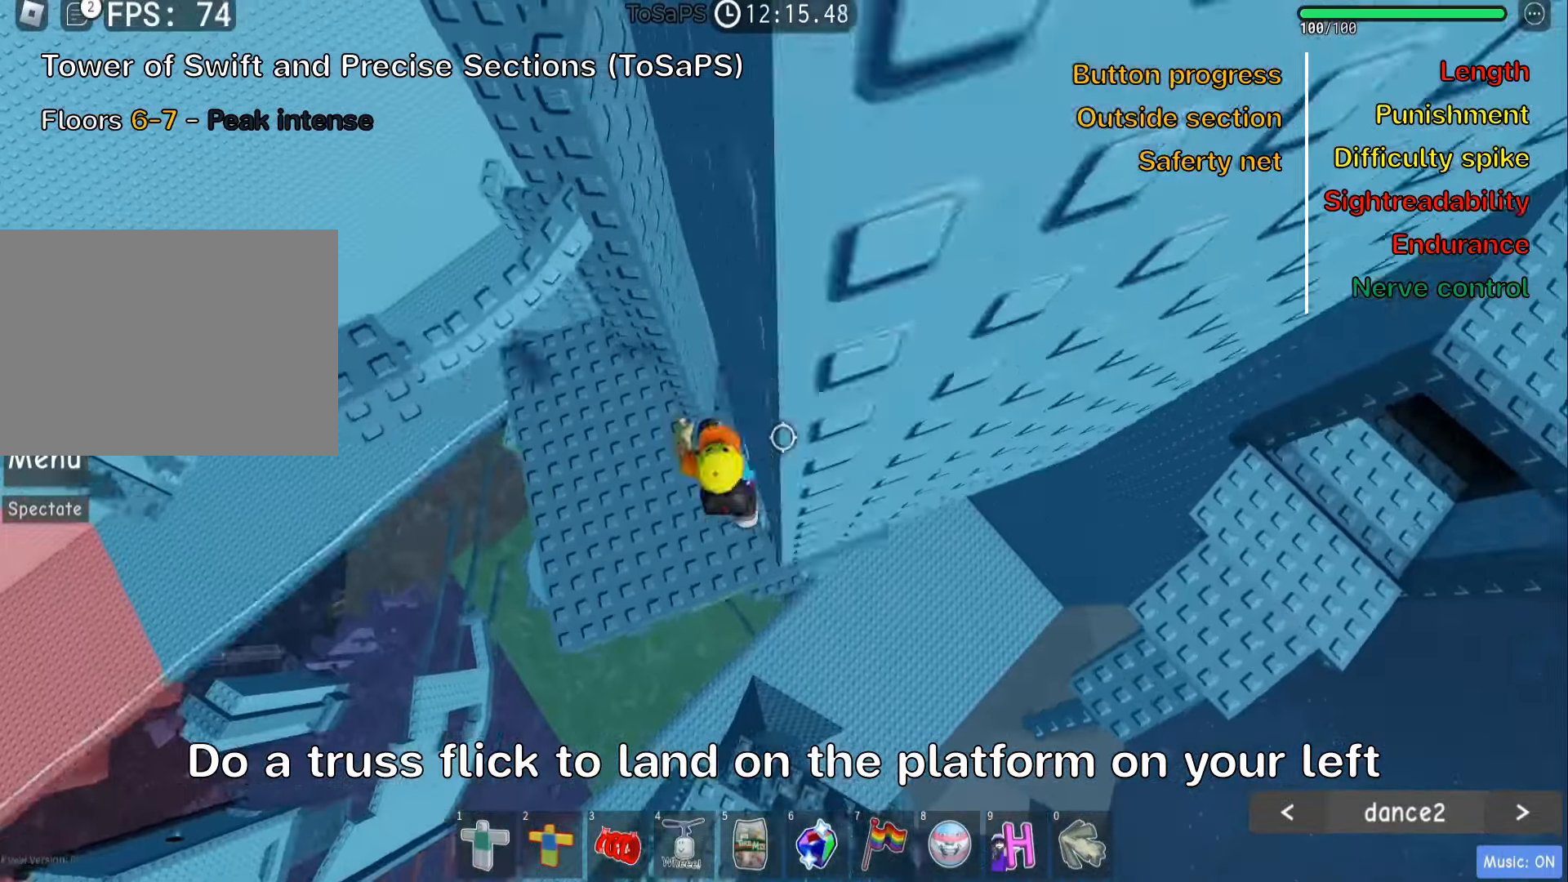
{"keys": ["a", "w"], "events": [[50, "space", "down"], [84, "shift", "up"], [184, "space", "up"], [234, "w", "down"]]}
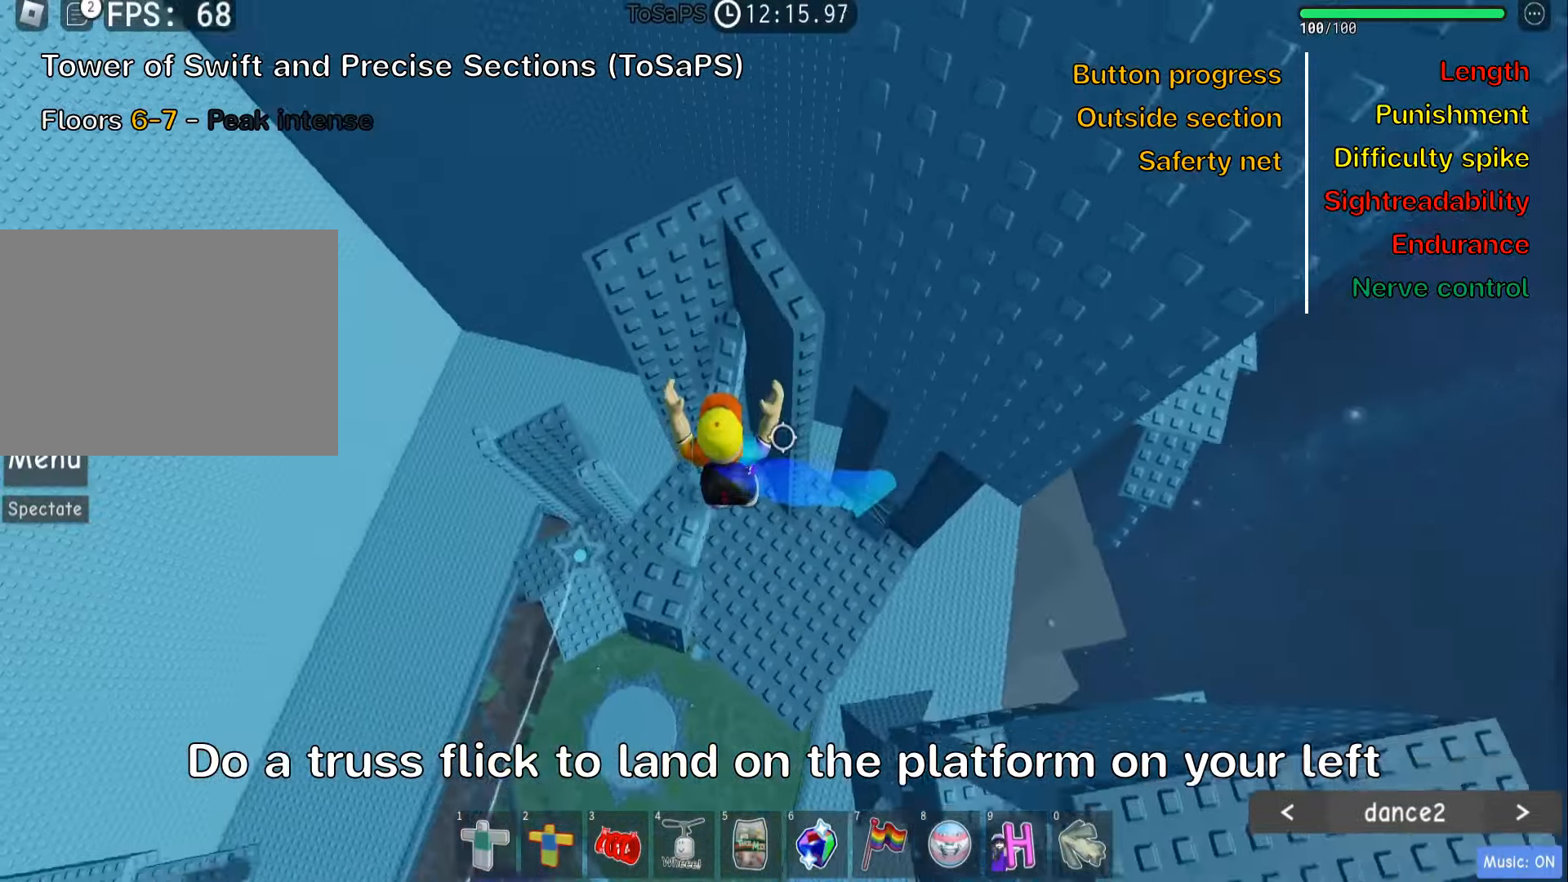
{"keys": [], "events": [[17, "a", "up"], [67, "w", "up"], [100, "space", "down"], [234, "w", "down"], [250, "space", "up"], [417, "w", "up"]]}
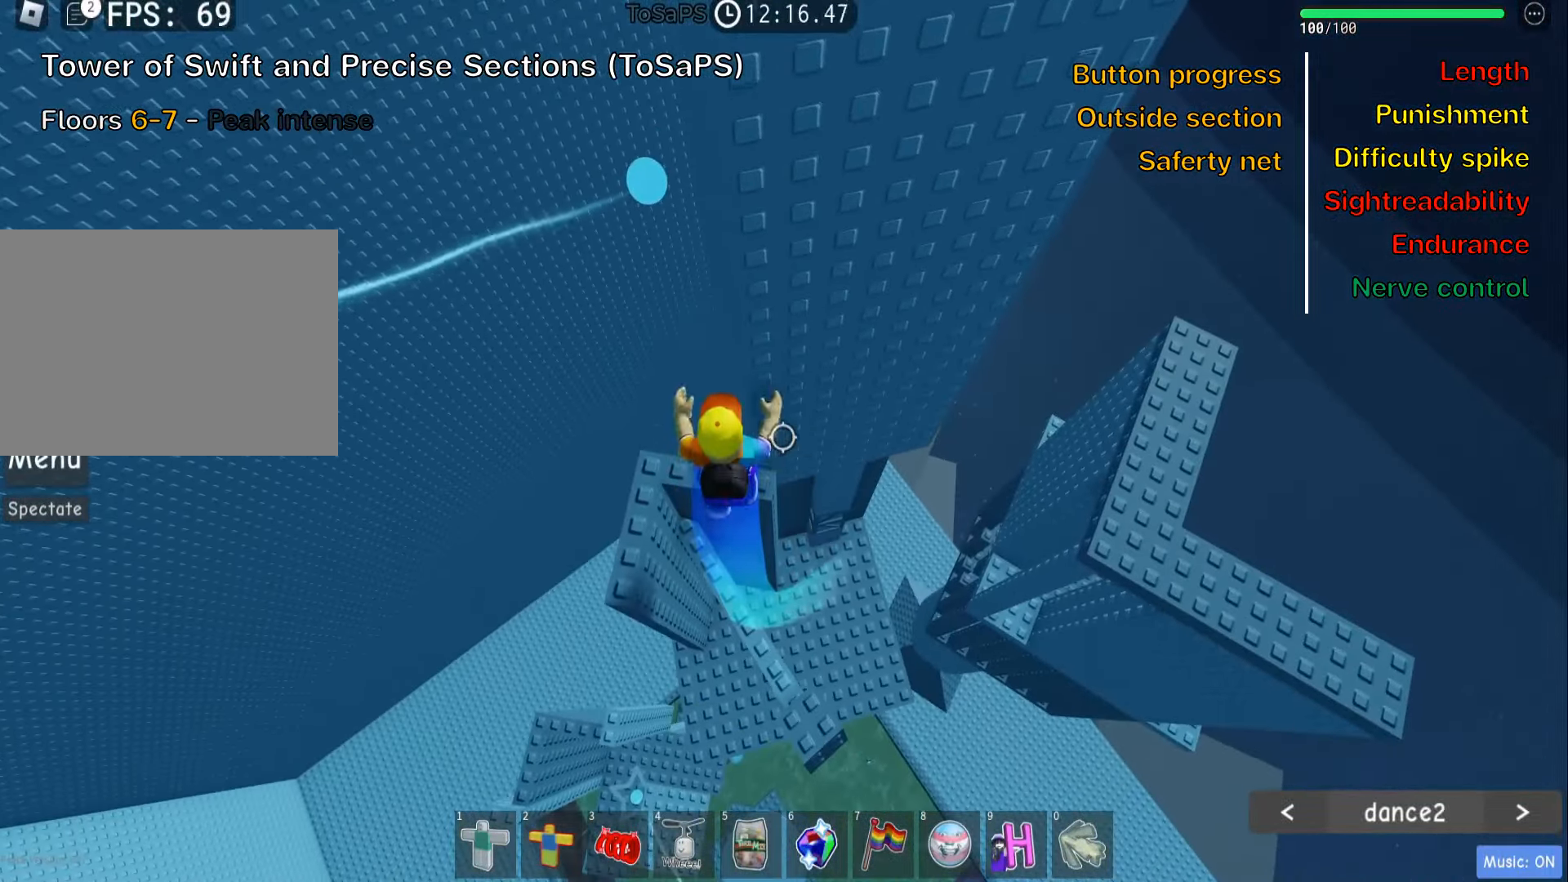
{"keys": [], "events": [[250, "a", "down"], [367, "a", "up"]]}
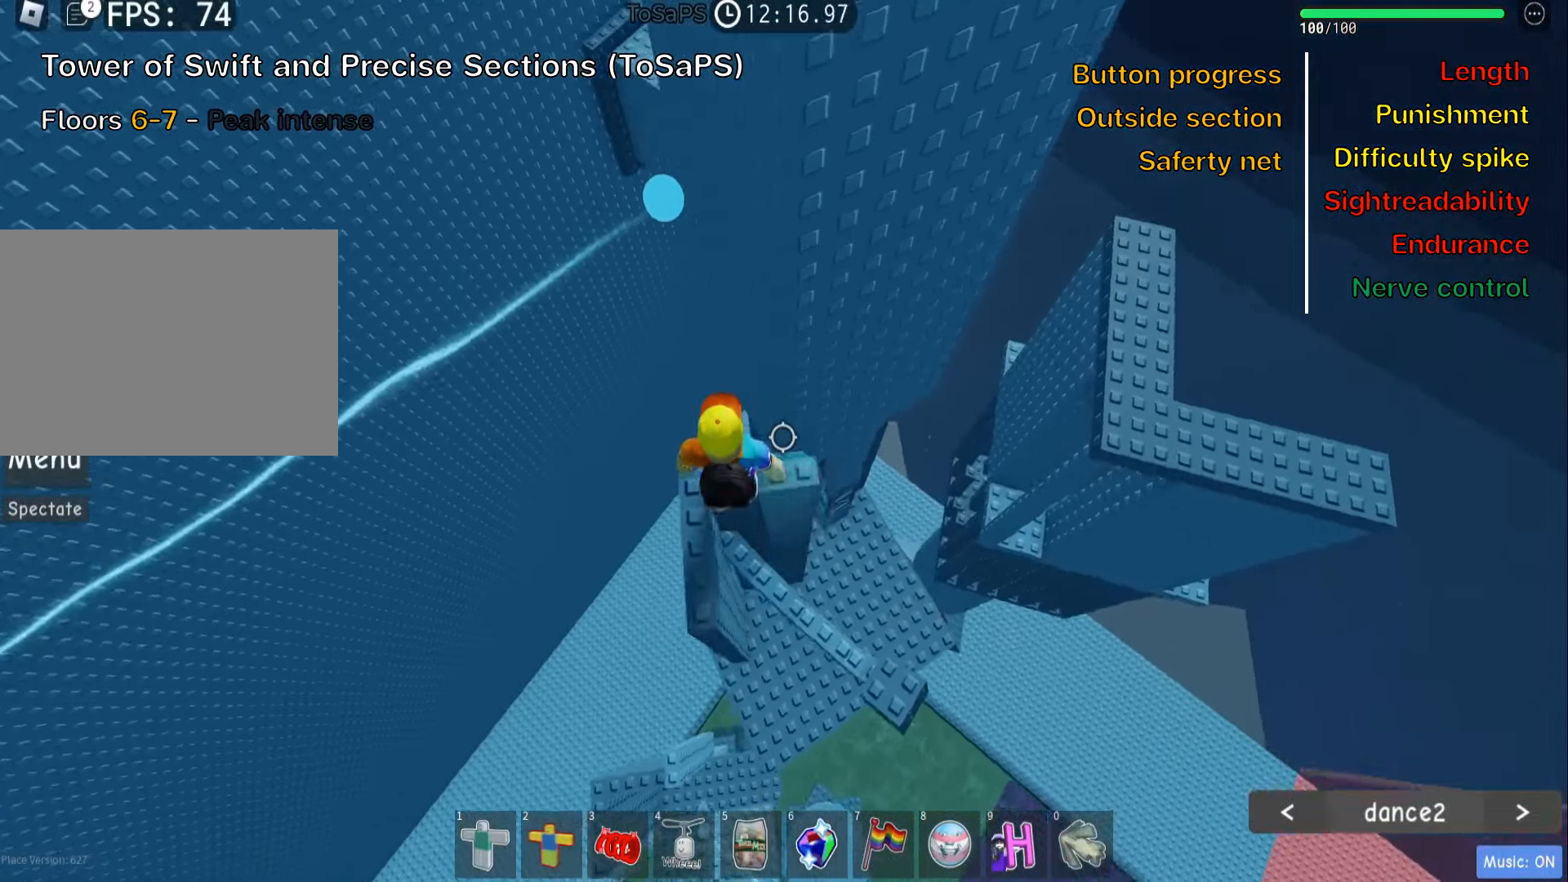
{"keys": ["w"], "events": [[234, "space", "down"], [250, "w", "down"], [384, "space", "up"]]}
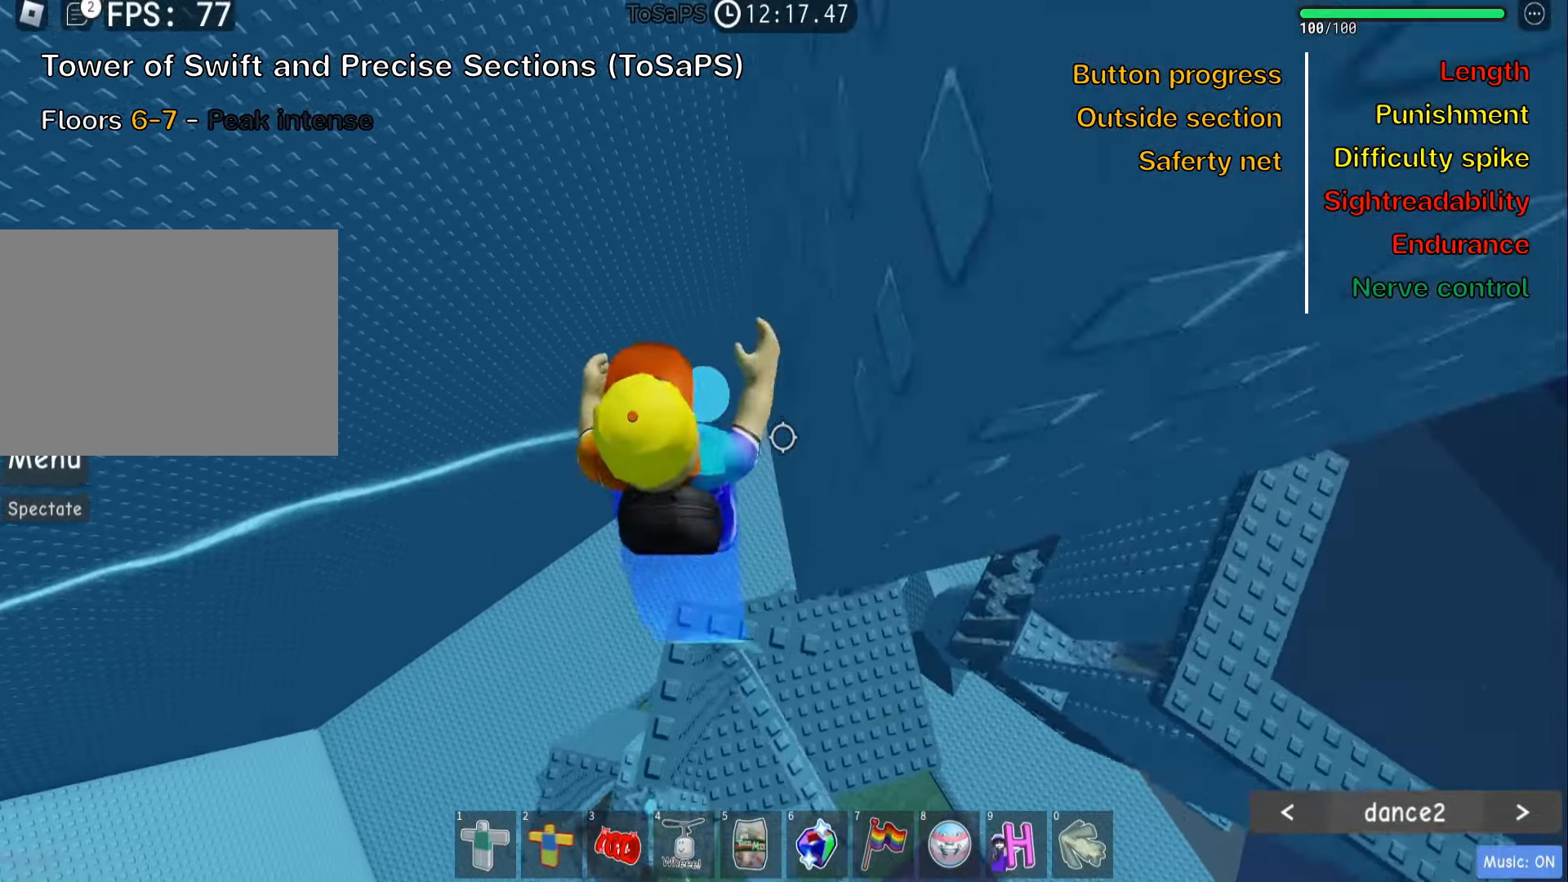
{"keys": [], "events": [[84, "w", "up"]]}
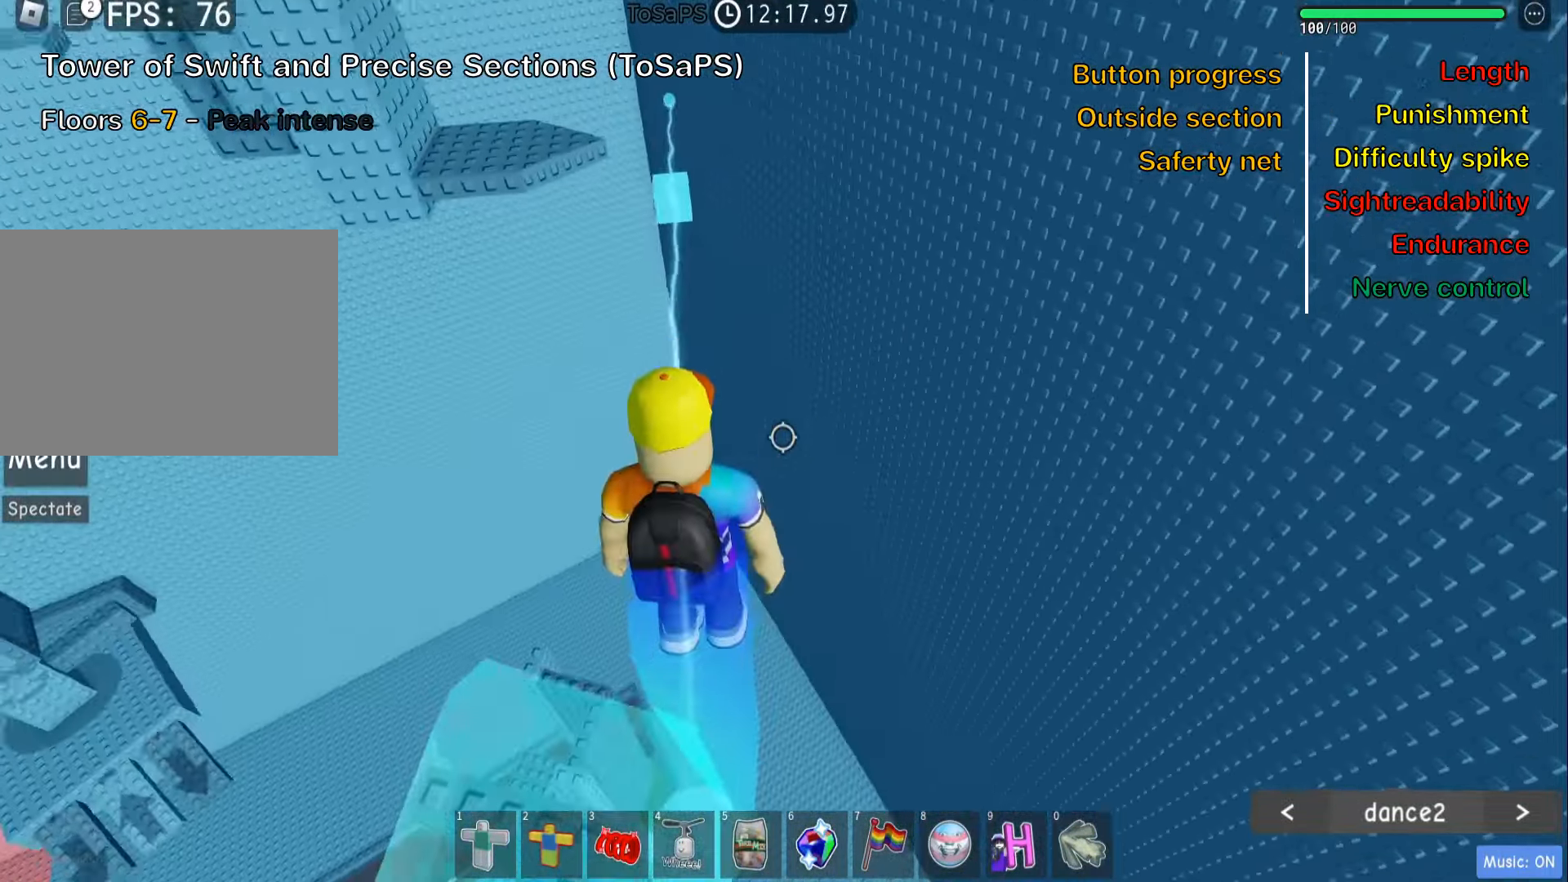
{"keys": ["w"], "events": [[334, "w", "down"]]}
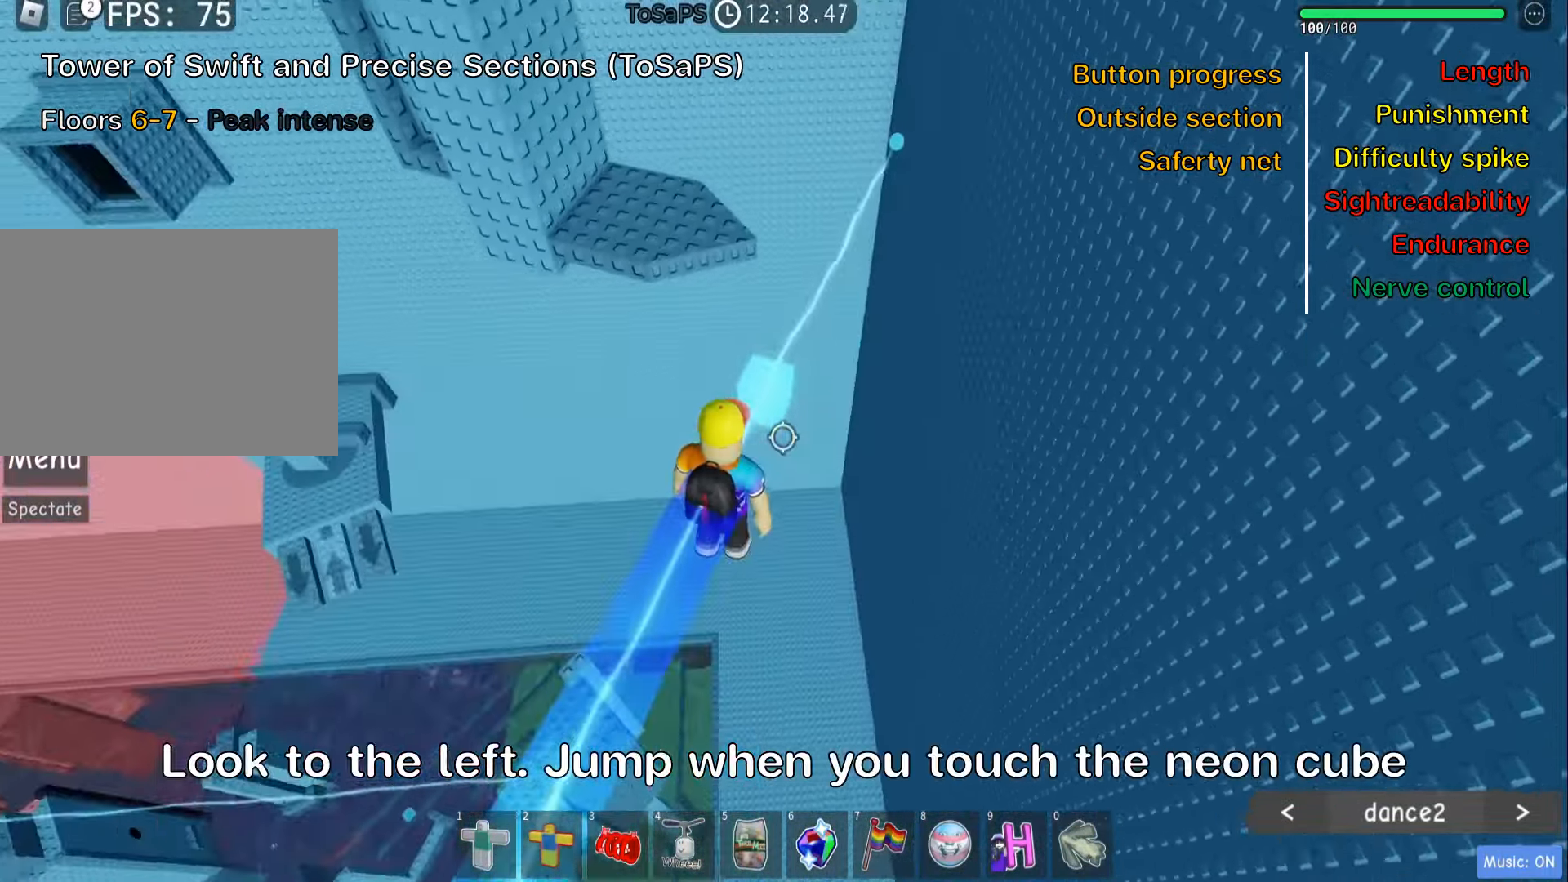
{"keys": ["w"], "events": [[133, "space", "down"], [283, "space", "up"]]}
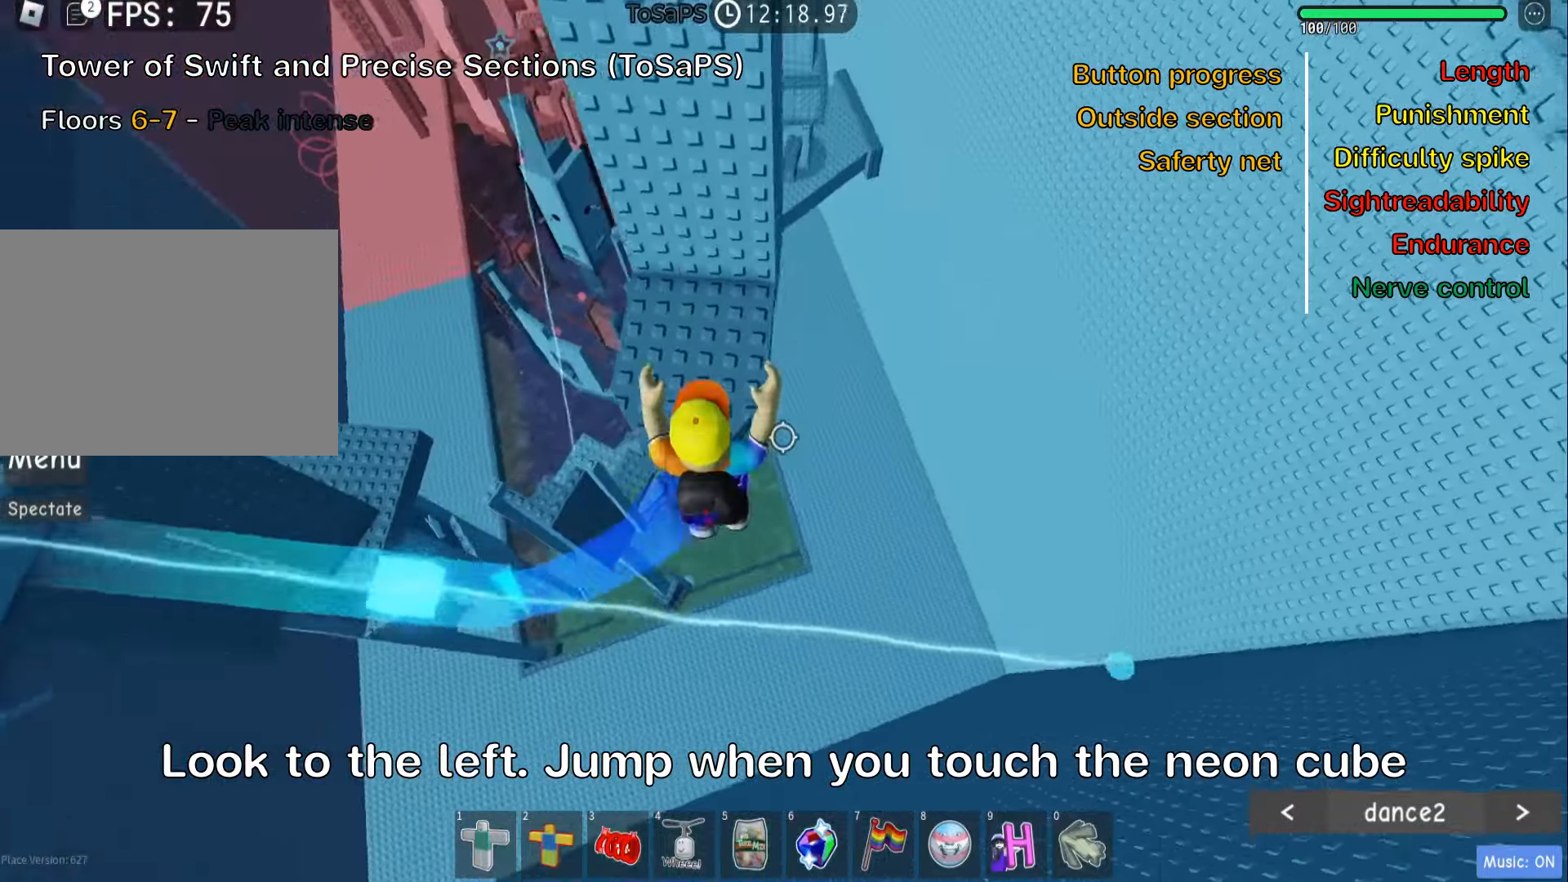
{"keys": ["d", "w"], "events": [[366, "d", "down"]]}
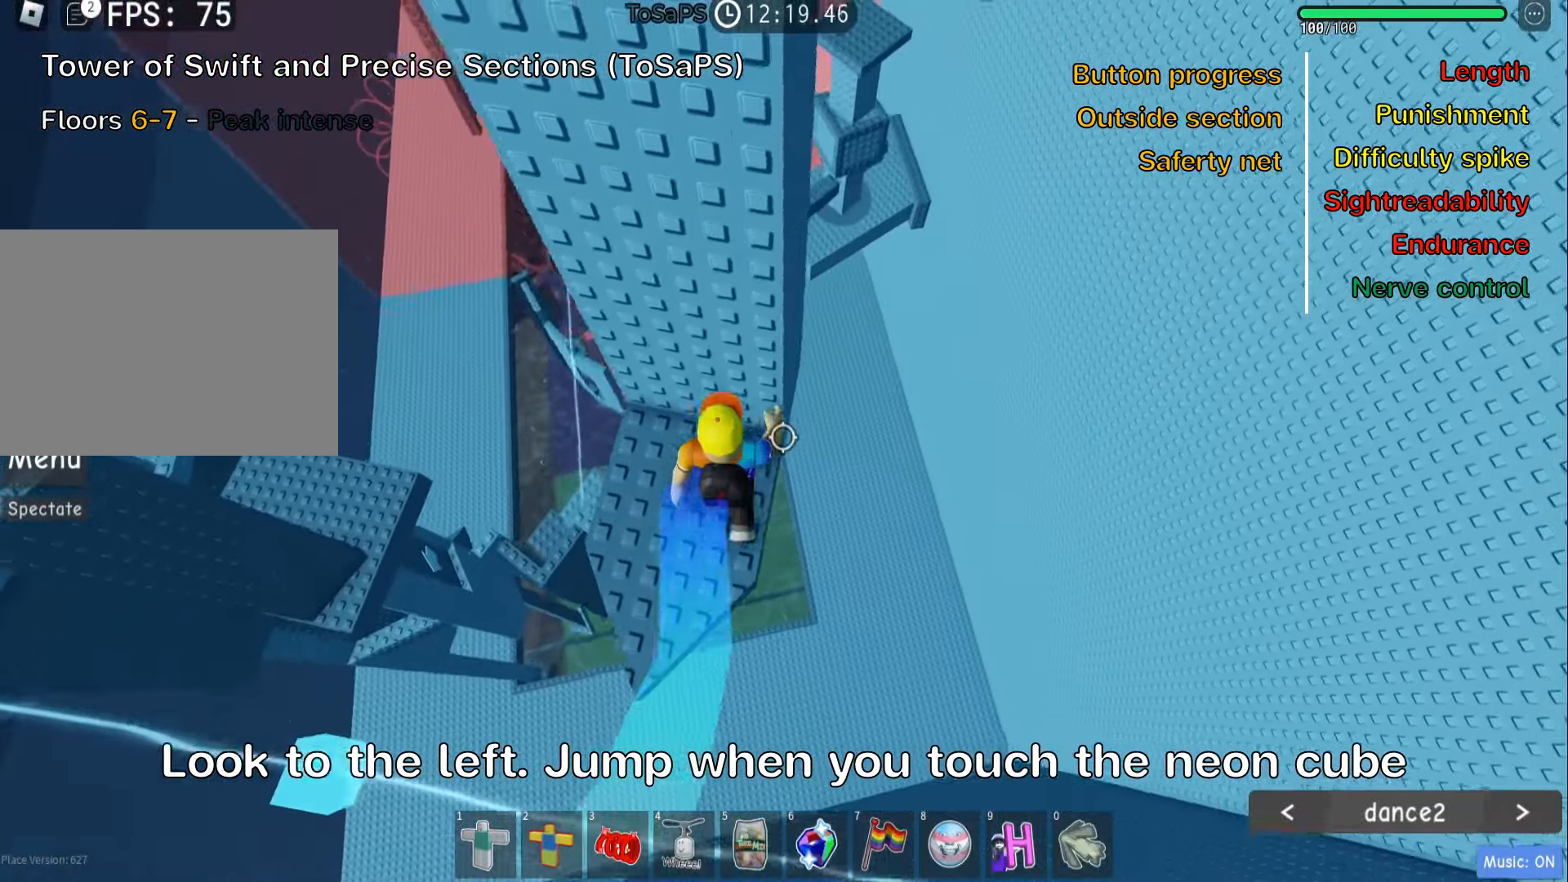
{"keys": [], "events": [[33, "d", "up"], [50, "w", "up"], [83, "shift", "down"], [233, "shift", "up"]]}
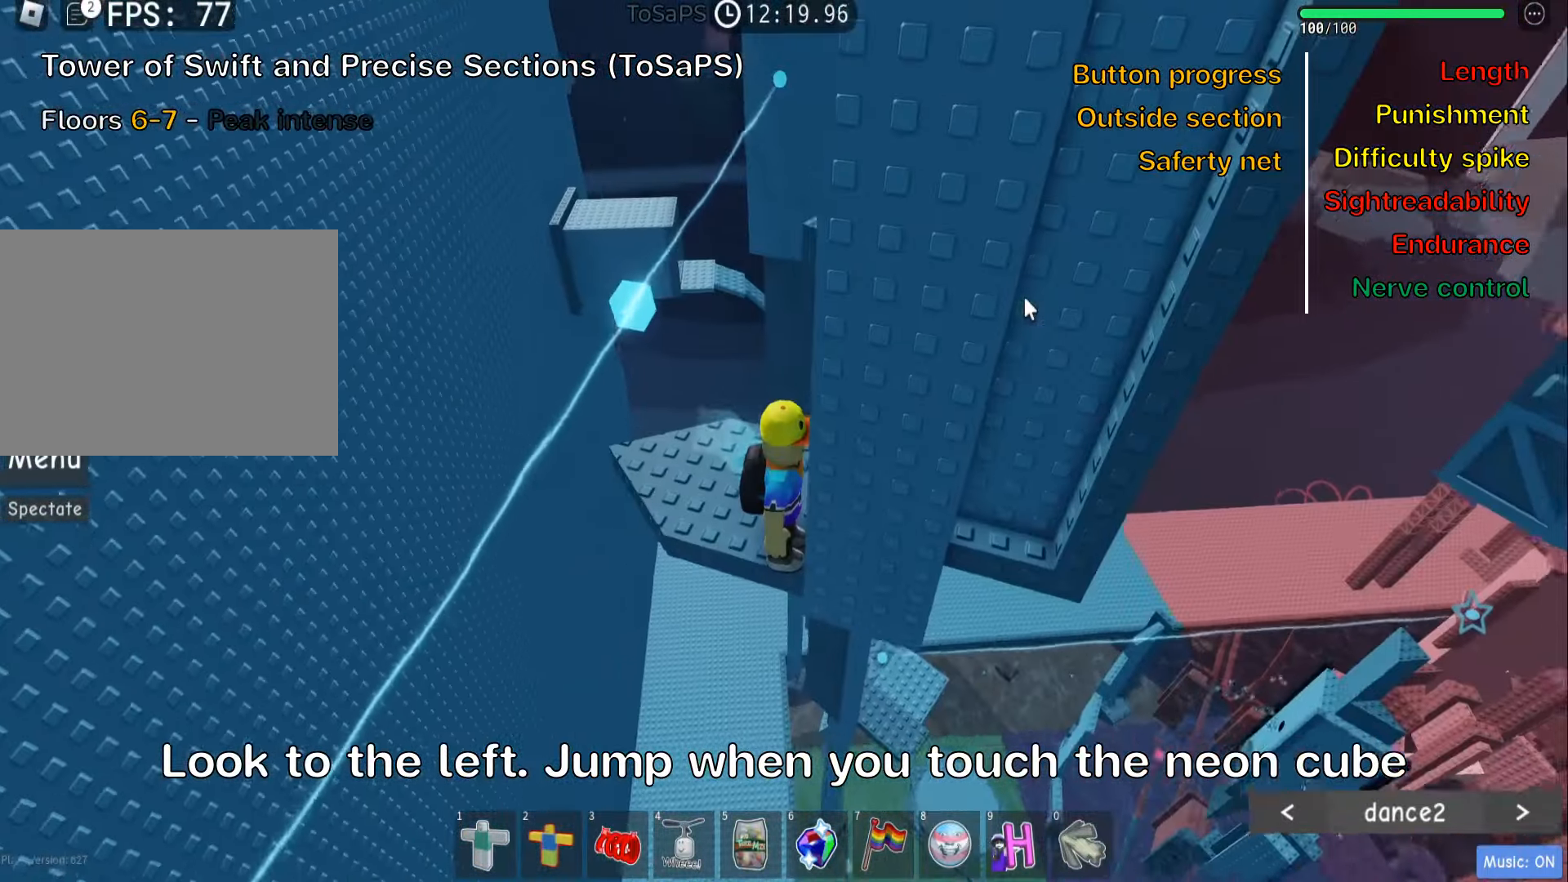
{"keys": [], "events": [[216, "shift", "down"], [316, "shift", "up"]]}
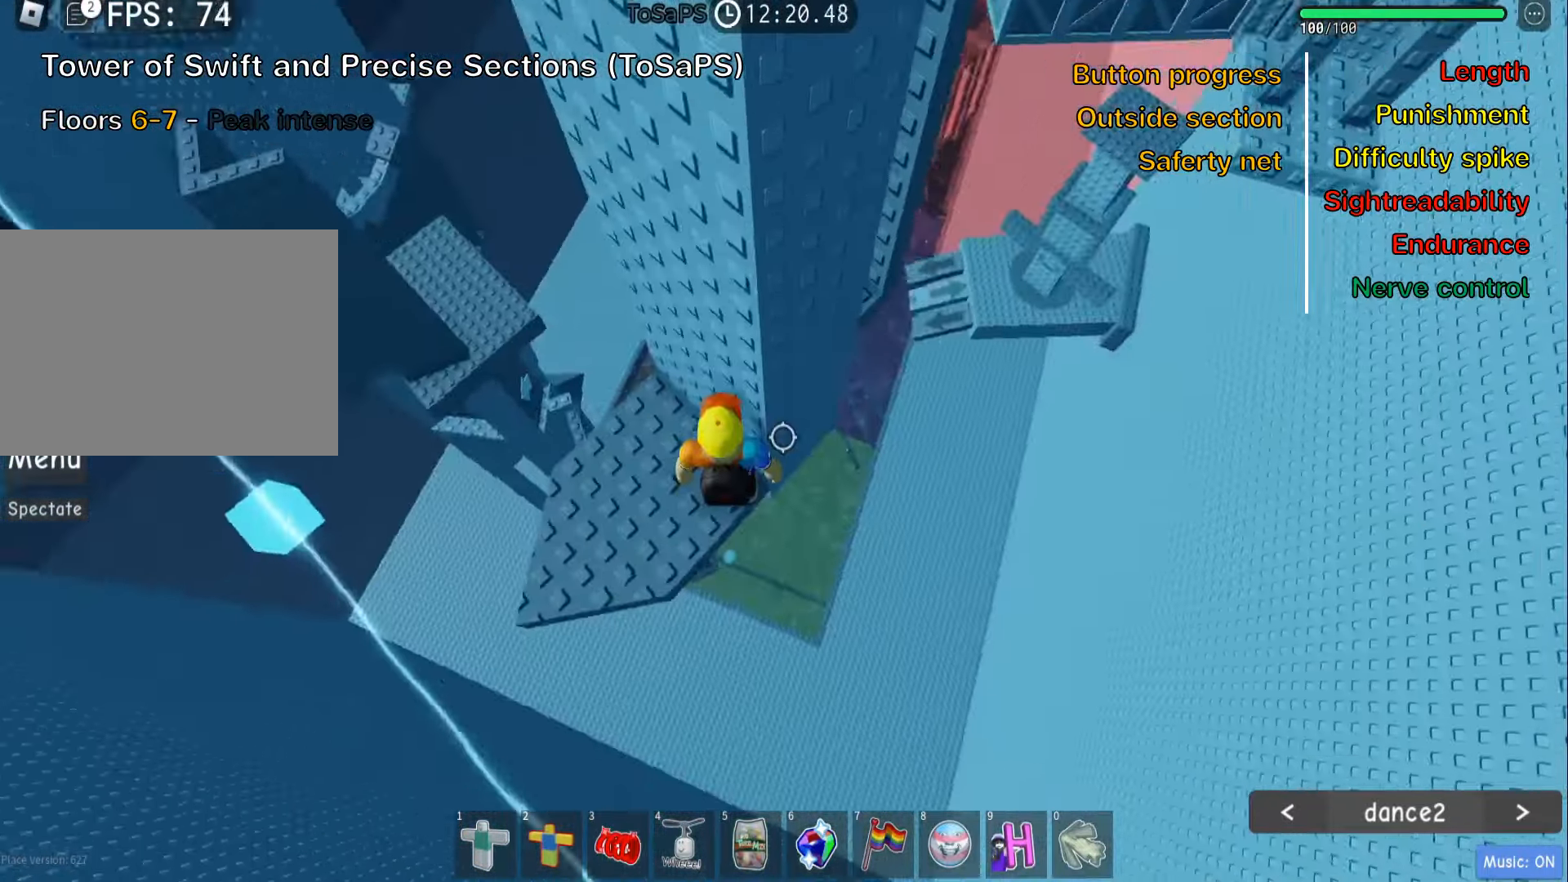
{"keys": ["d", "space"], "events": [[266, "d", "down"], [400, "space", "down"]]}